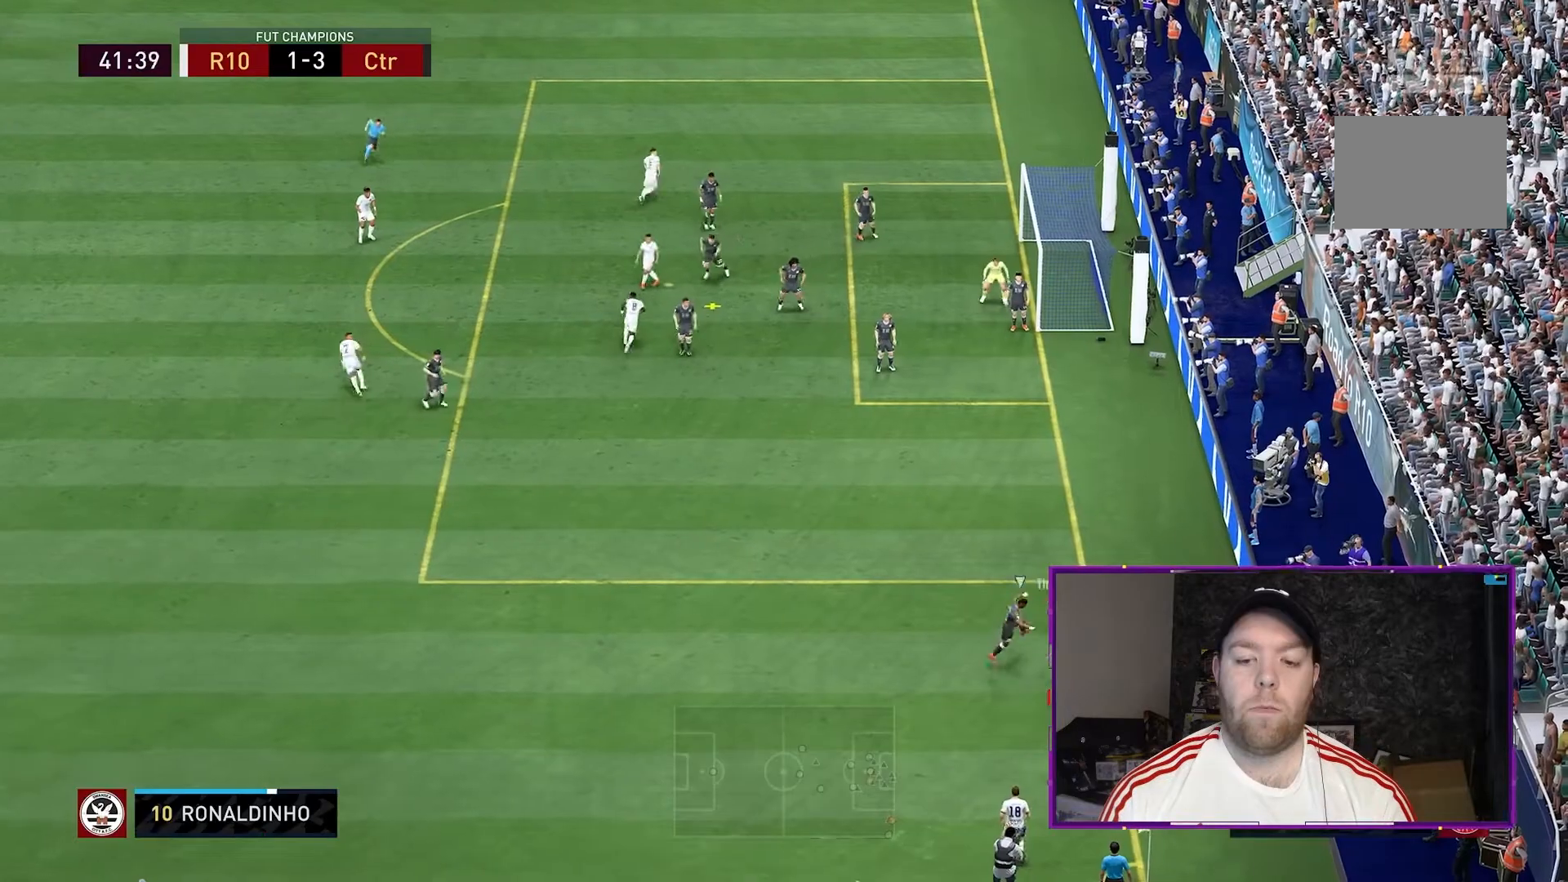
Gameplay with a controller (Xbox layout); each line is a JSON object with the inputs held at the frame after it (dt_ms = milliseconds from this image to that frame). "events" lists button and stick changes between this image and that frame as [ms after this image, input, new state], when the widget could be followed in between. Not read: L3 R3.
{"dt_ms": 500, "buttons": [], "left_stick": "down", "right_stick": "center", "events": [[300, "left_stick", "center"], [467, "left_stick", "down"]]}
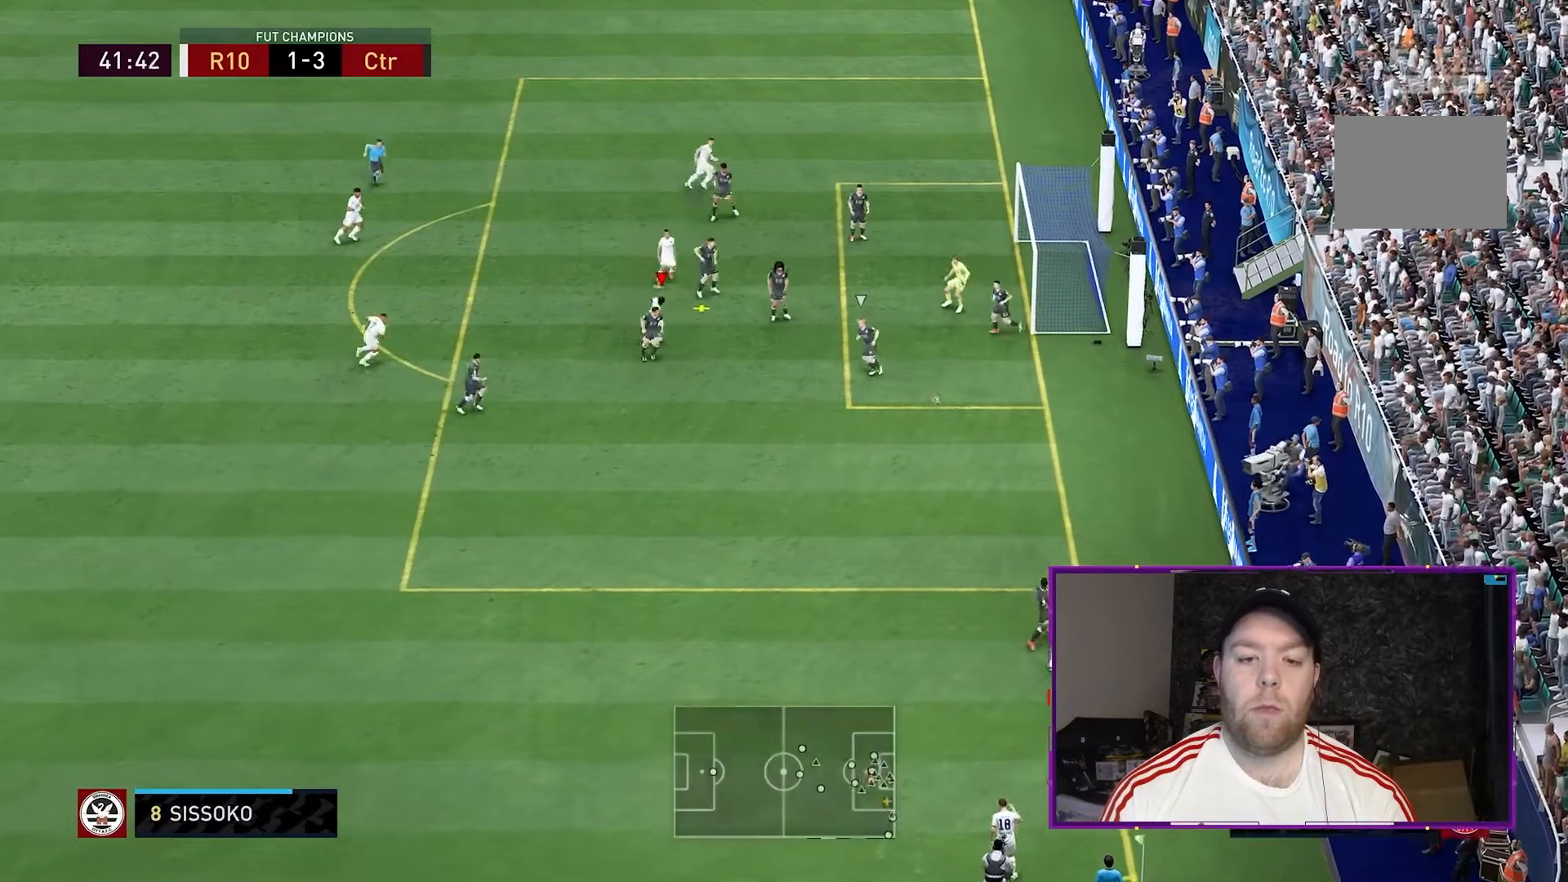
{"dt_ms": 500, "buttons": [], "left_stick": "center", "right_stick": "center", "events": [[300, "left_stick", "down-right"], [433, "left_stick", "center"]]}
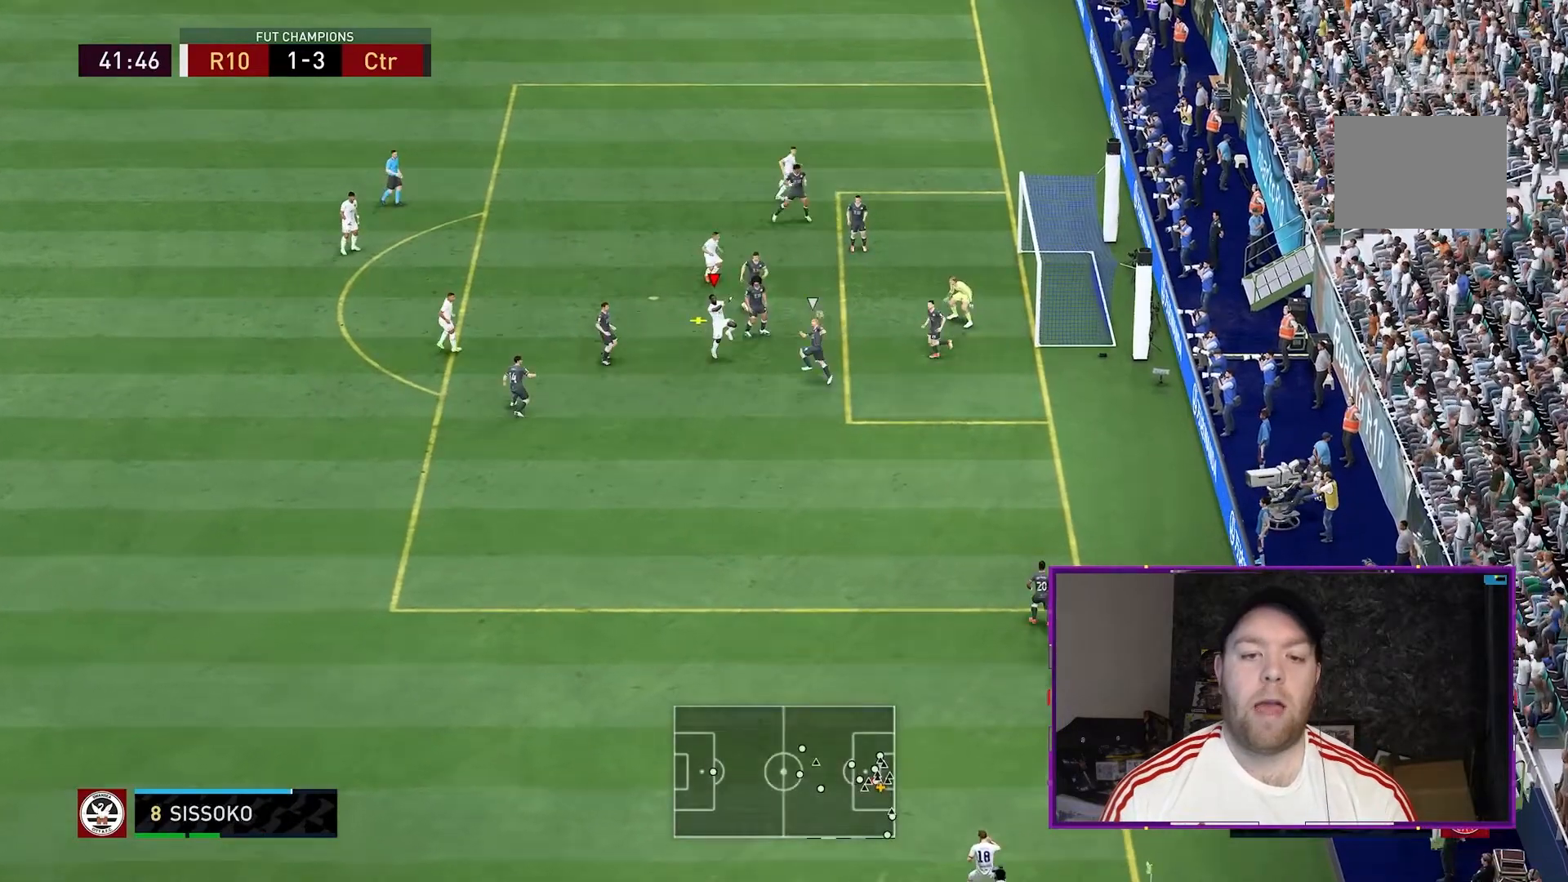
{"dt_ms": 500, "buttons": [], "left_stick": "center", "right_stick": "center", "events": []}
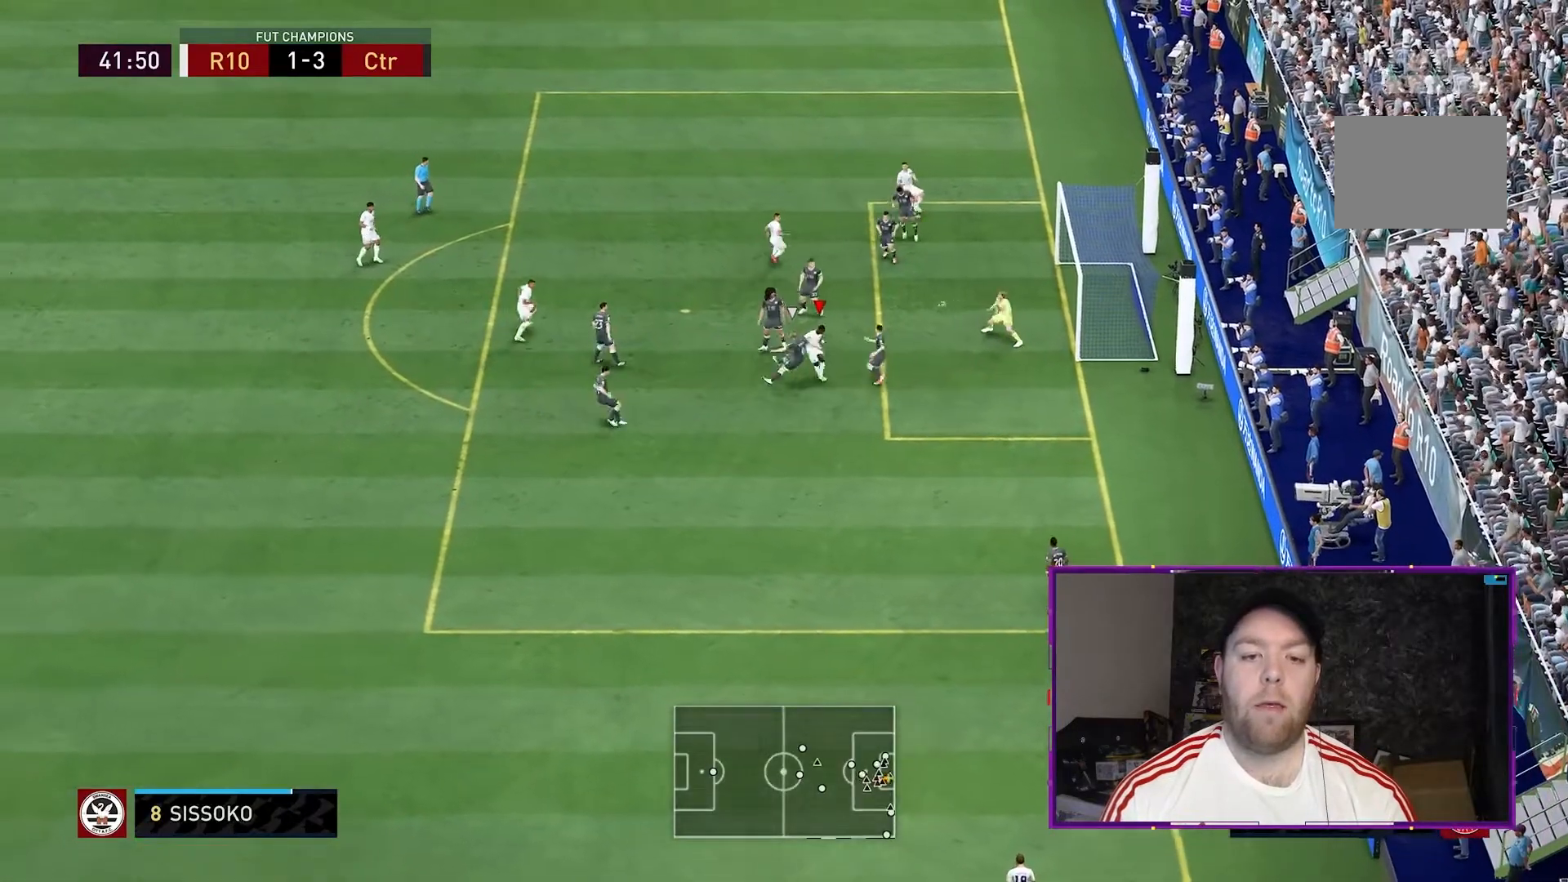
{"dt_ms": 500, "buttons": [], "left_stick": "center", "right_stick": "center", "events": []}
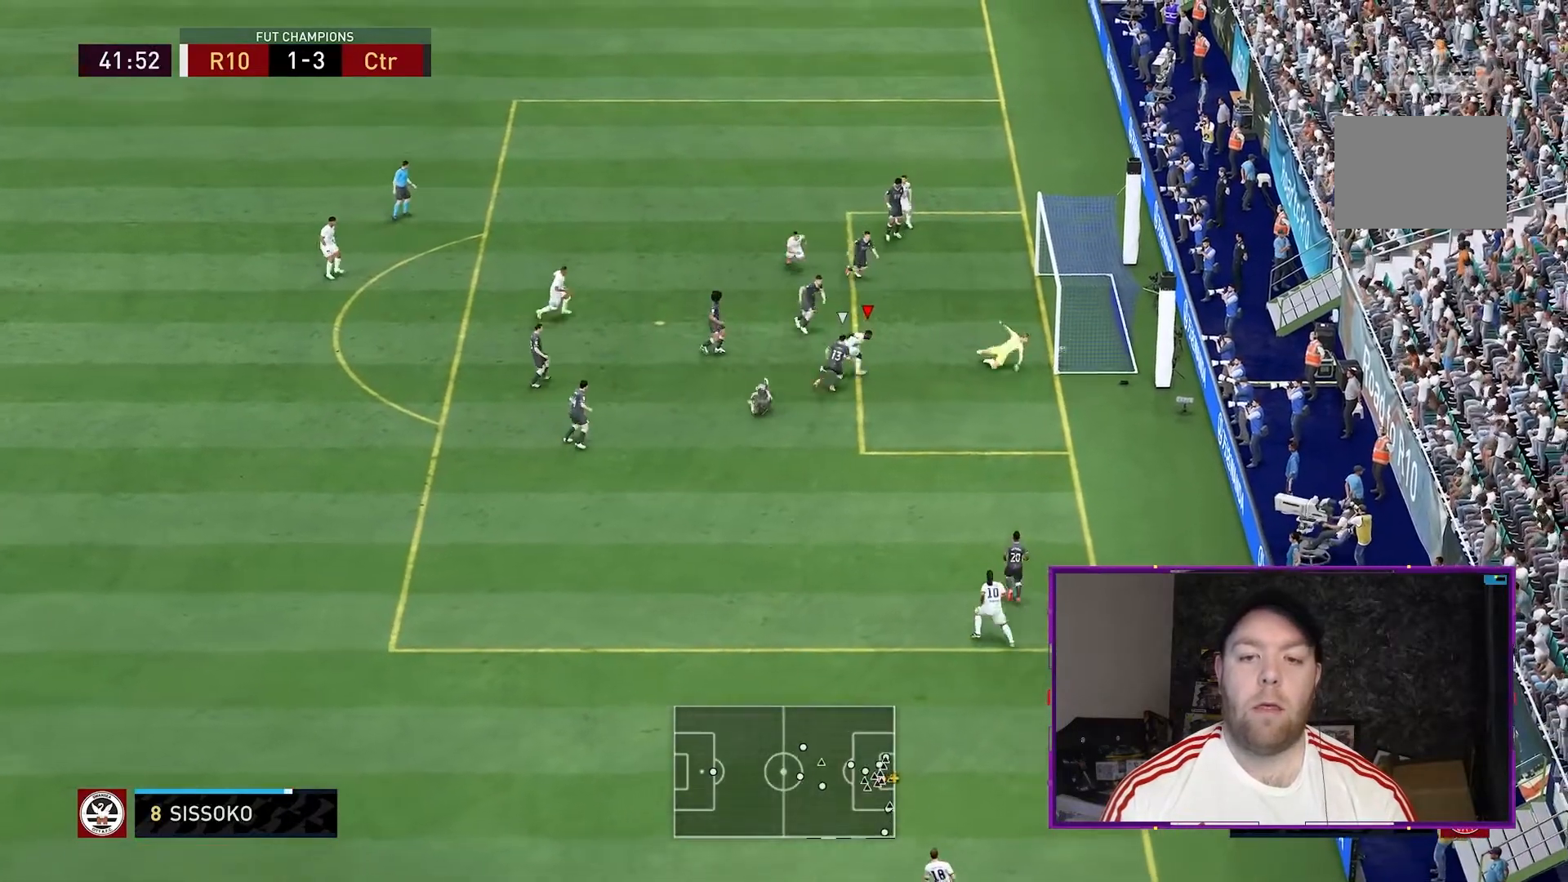
{"dt_ms": 500, "buttons": [], "left_stick": "down", "right_stick": "center", "events": [[33, "left_stick", "down-right"], [200, "left_stick", "down"]]}
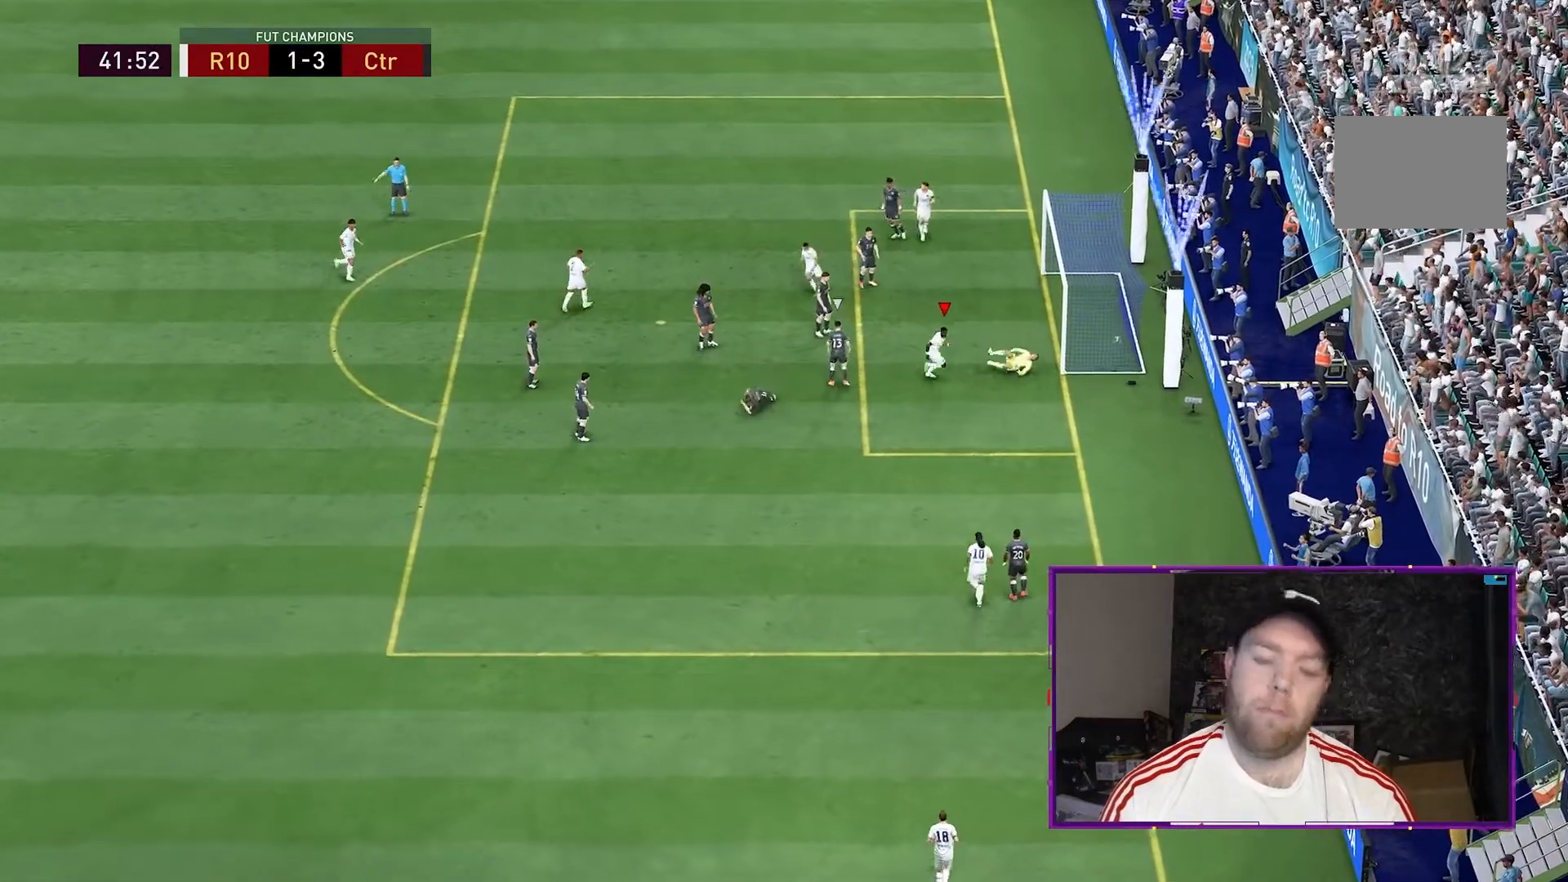
{"dt_ms": 500, "buttons": [], "left_stick": "down", "right_stick": "center", "events": [[300, "R1", "down"], [367, "L1", "down"], [367, "R1", "up"], [433, "L1", "up"]]}
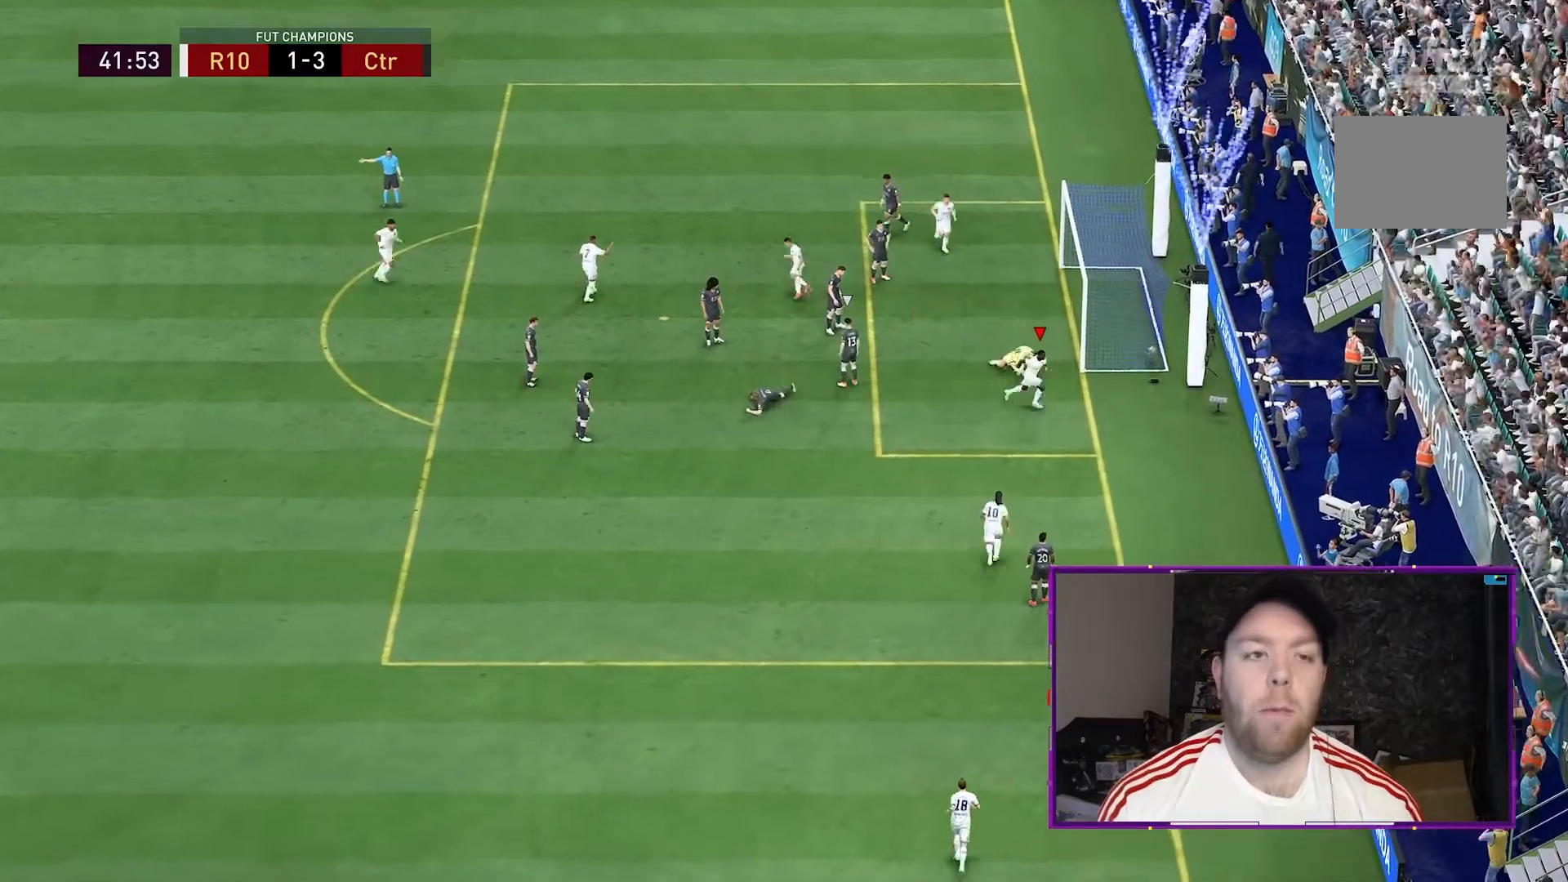
{"dt_ms": 500, "buttons": ["L1", "R1"], "left_stick": "down-right", "right_stick": "center"}
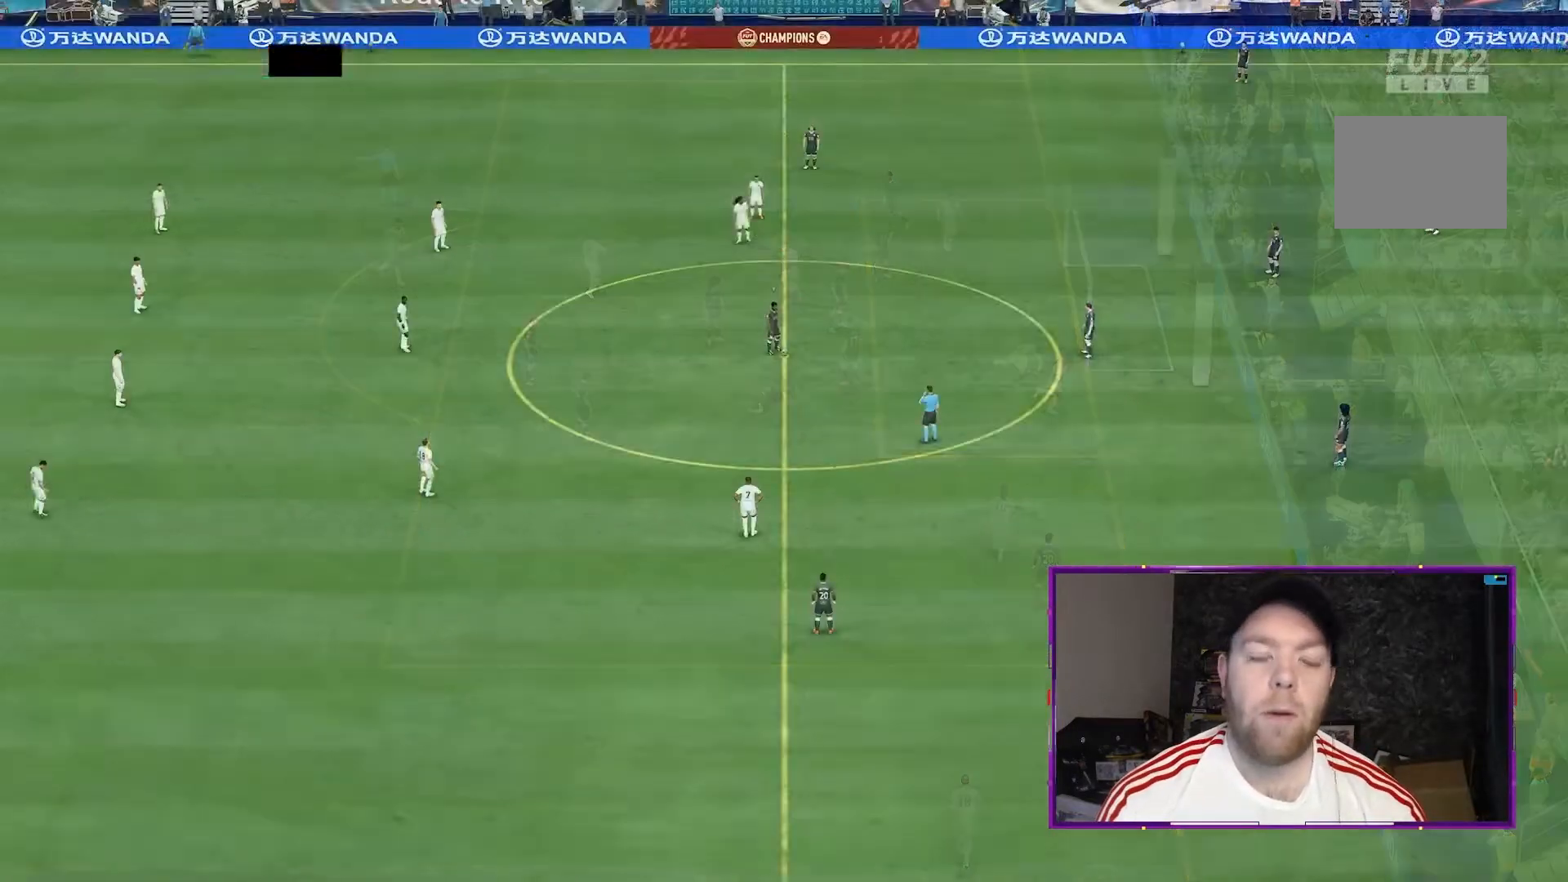
{"dt_ms": 500, "buttons": [], "left_stick": "center", "right_stick": "center", "events": [[33, "L1", "up"], [133, "R1", "up"], [200, "left_stick", "center"]]}
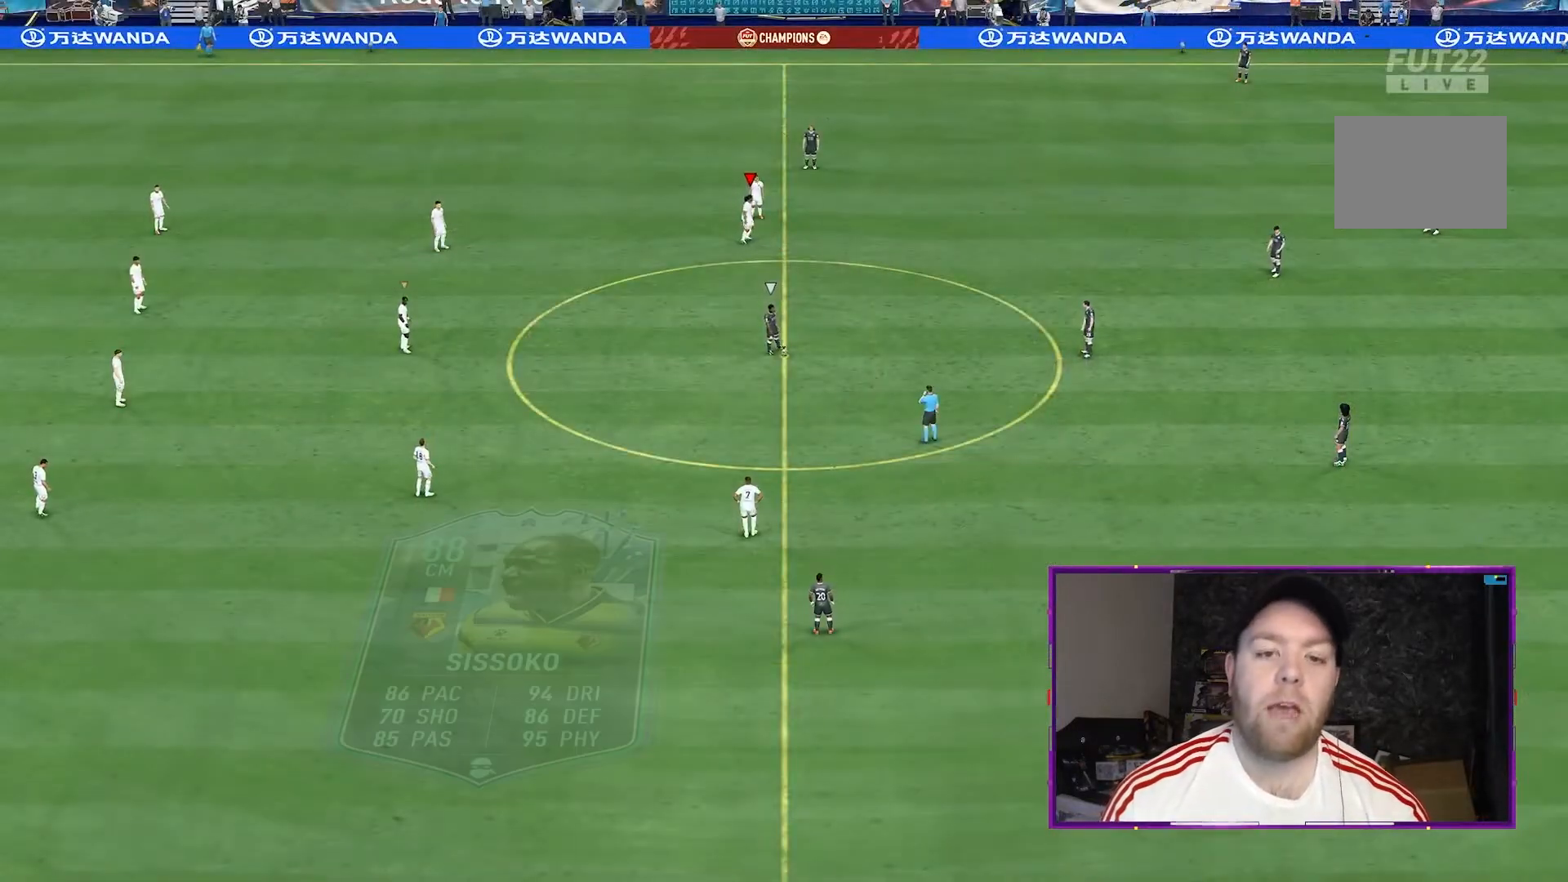
{"dt_ms": 500, "buttons": [], "left_stick": "center", "right_stick": "center", "events": [[133, "right_stick", "down"], [233, "right_stick", "center"]]}
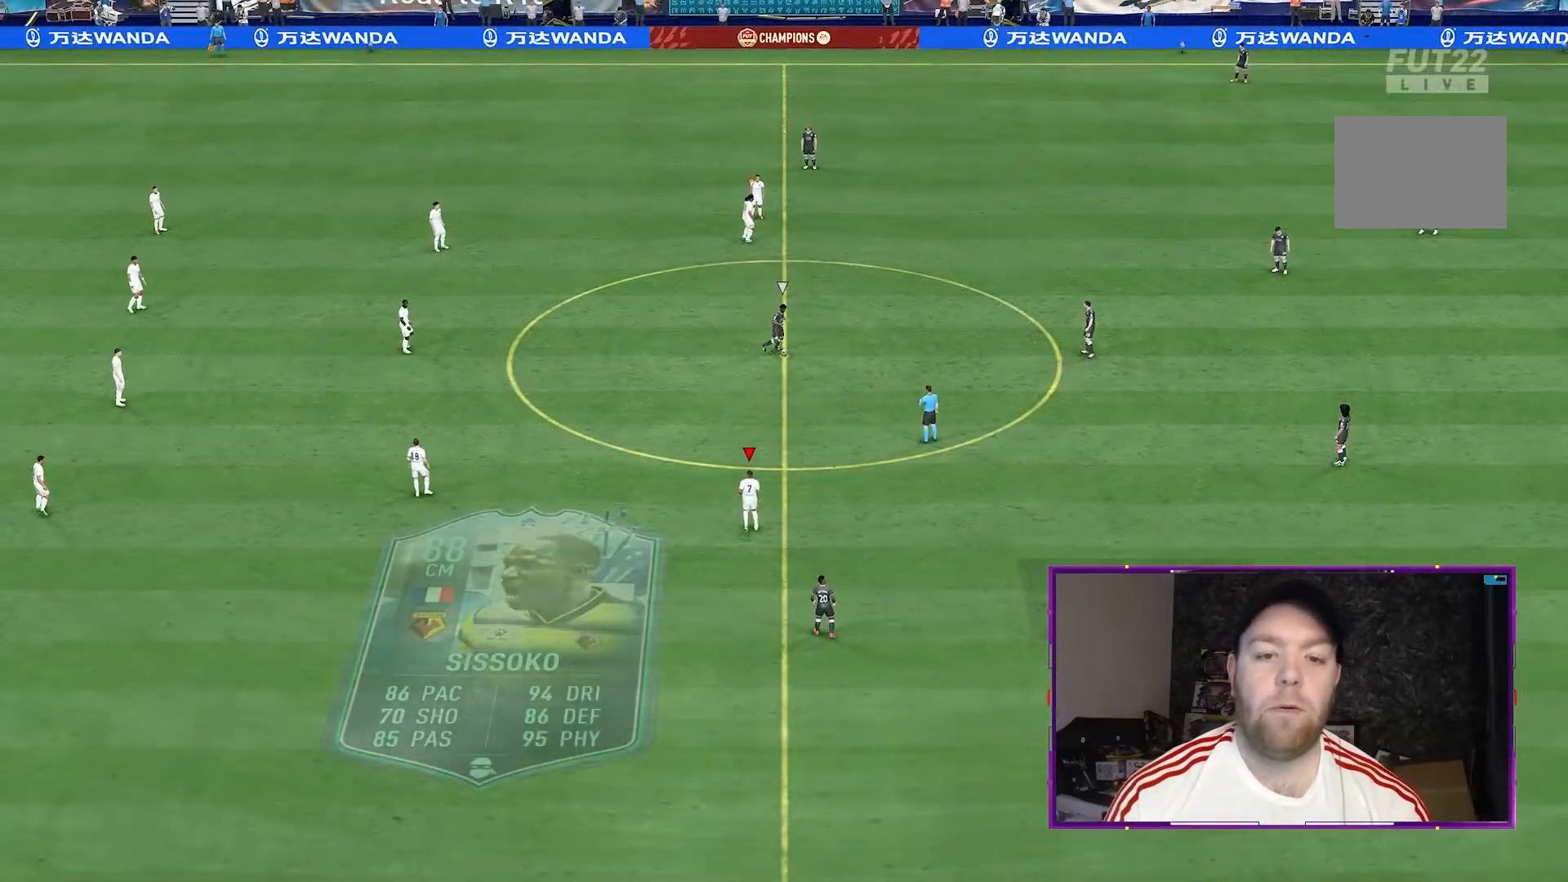
{"dt_ms": 1000, "buttons": ["R2"], "left_stick": "down-right", "right_stick": "center"}
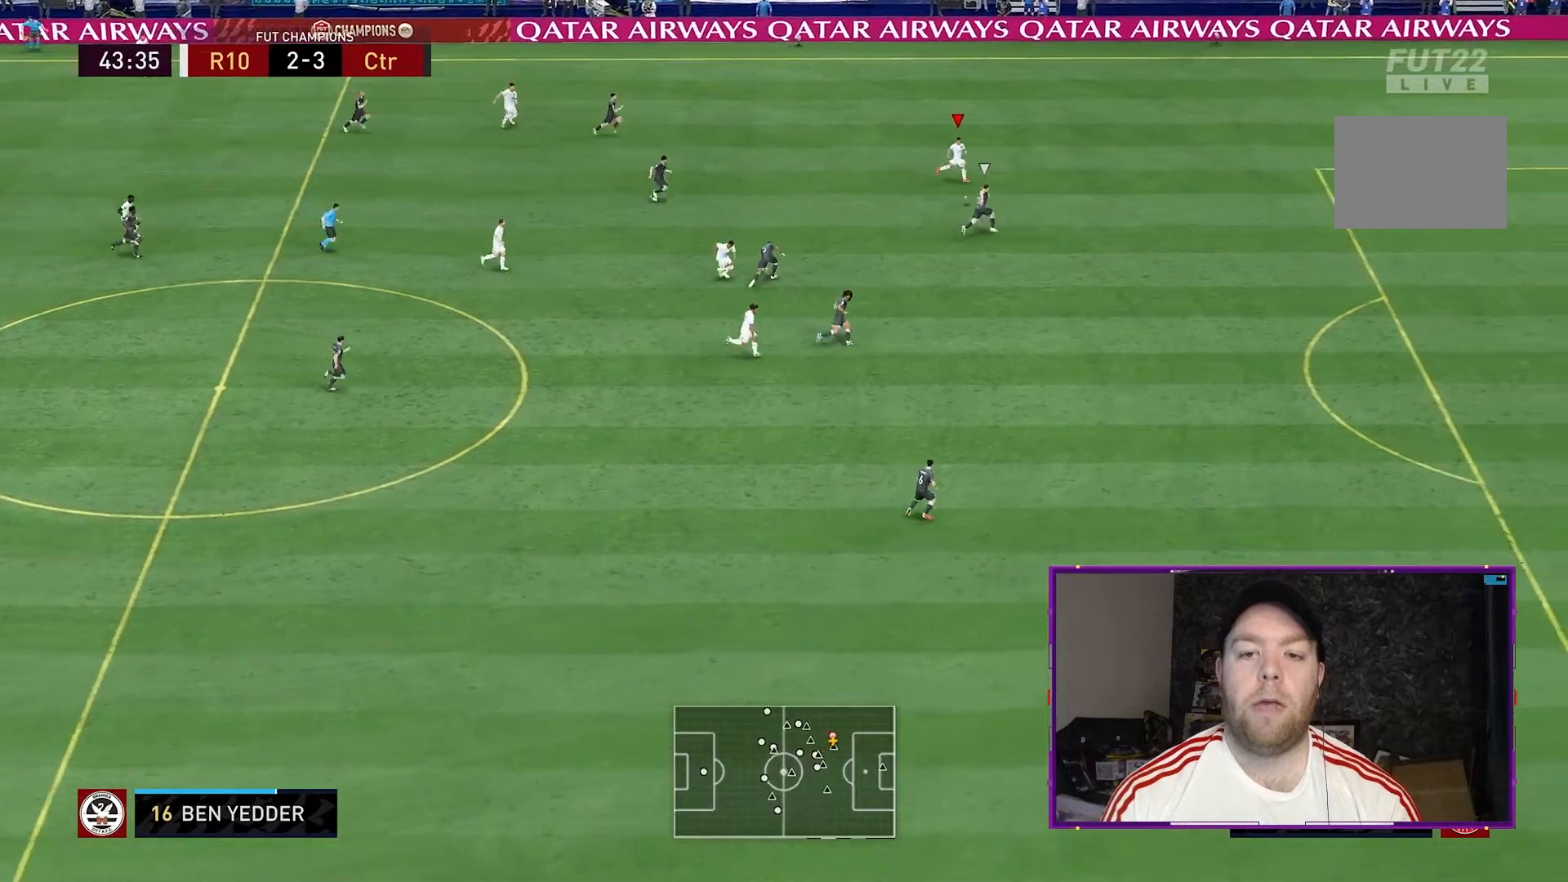
{"dt_ms": 500, "buttons": ["R2"], "left_stick": "down-right", "right_stick": "center", "events": []}
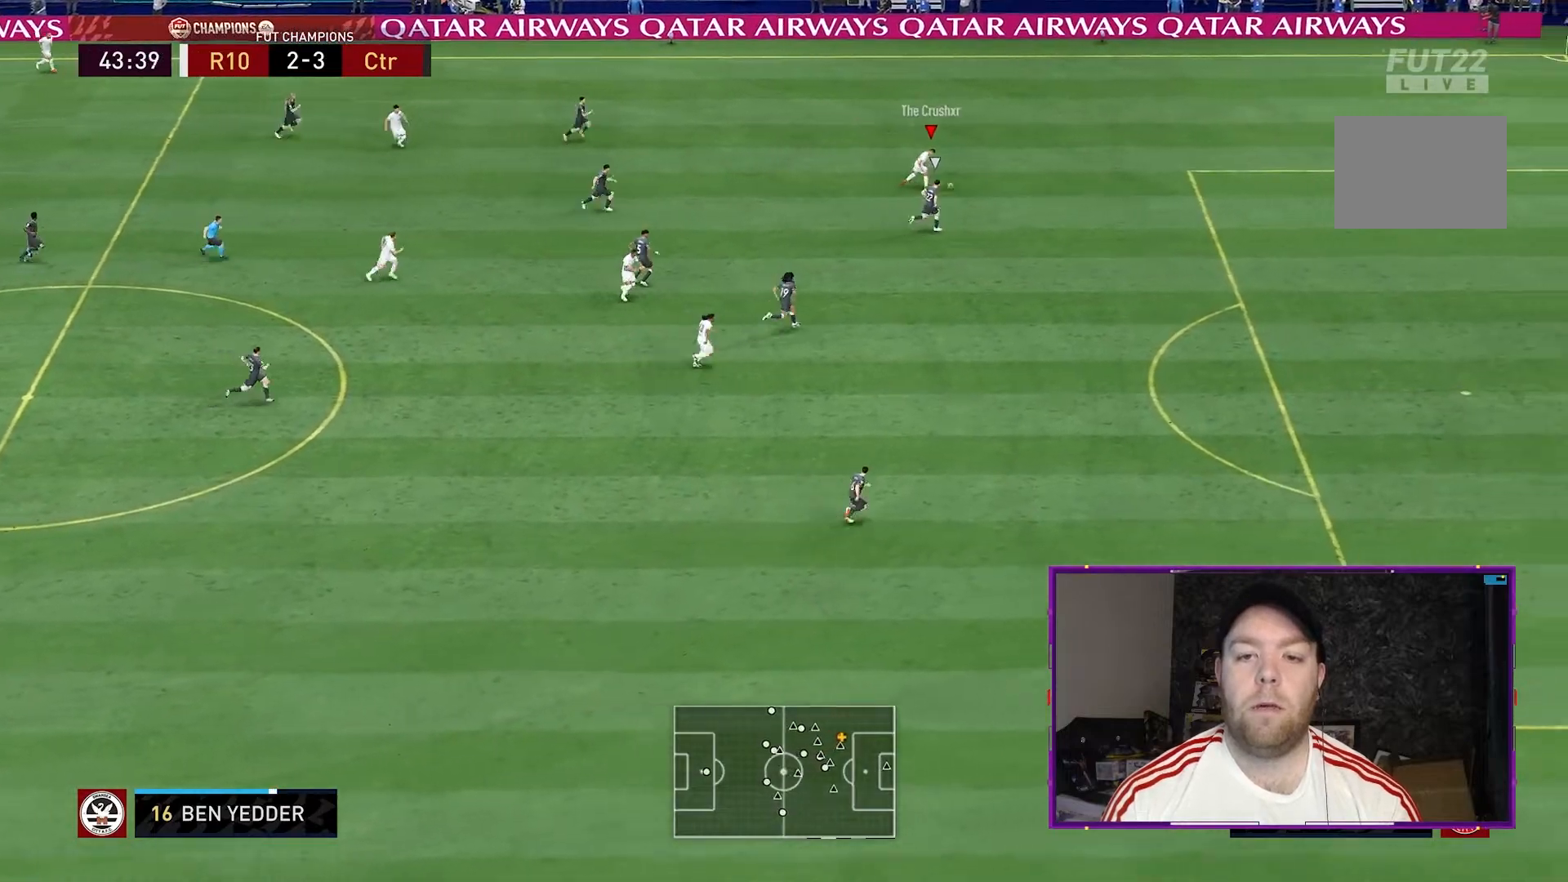
{"dt_ms": 500, "buttons": ["R2"], "left_stick": "down-right", "right_stick": "center", "events": [[367, "R2", "up"], [467, "R2", "down"]]}
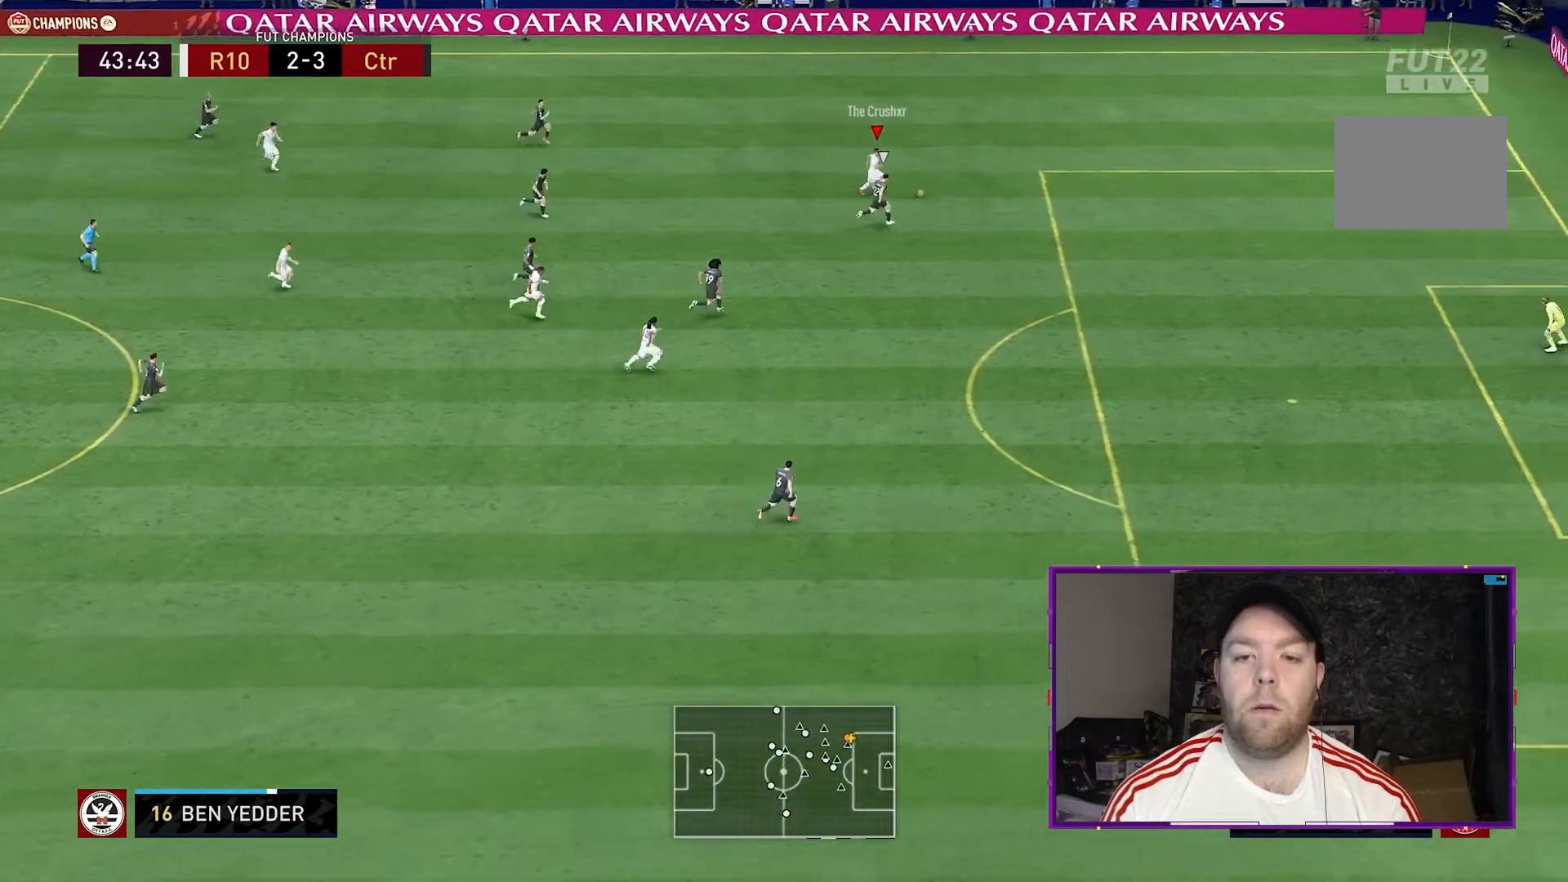
{"dt_ms": 500, "buttons": ["R2"], "left_stick": "down-right", "right_stick": "center", "events": [[67, "R2", "up"], [133, "R2", "down"]]}
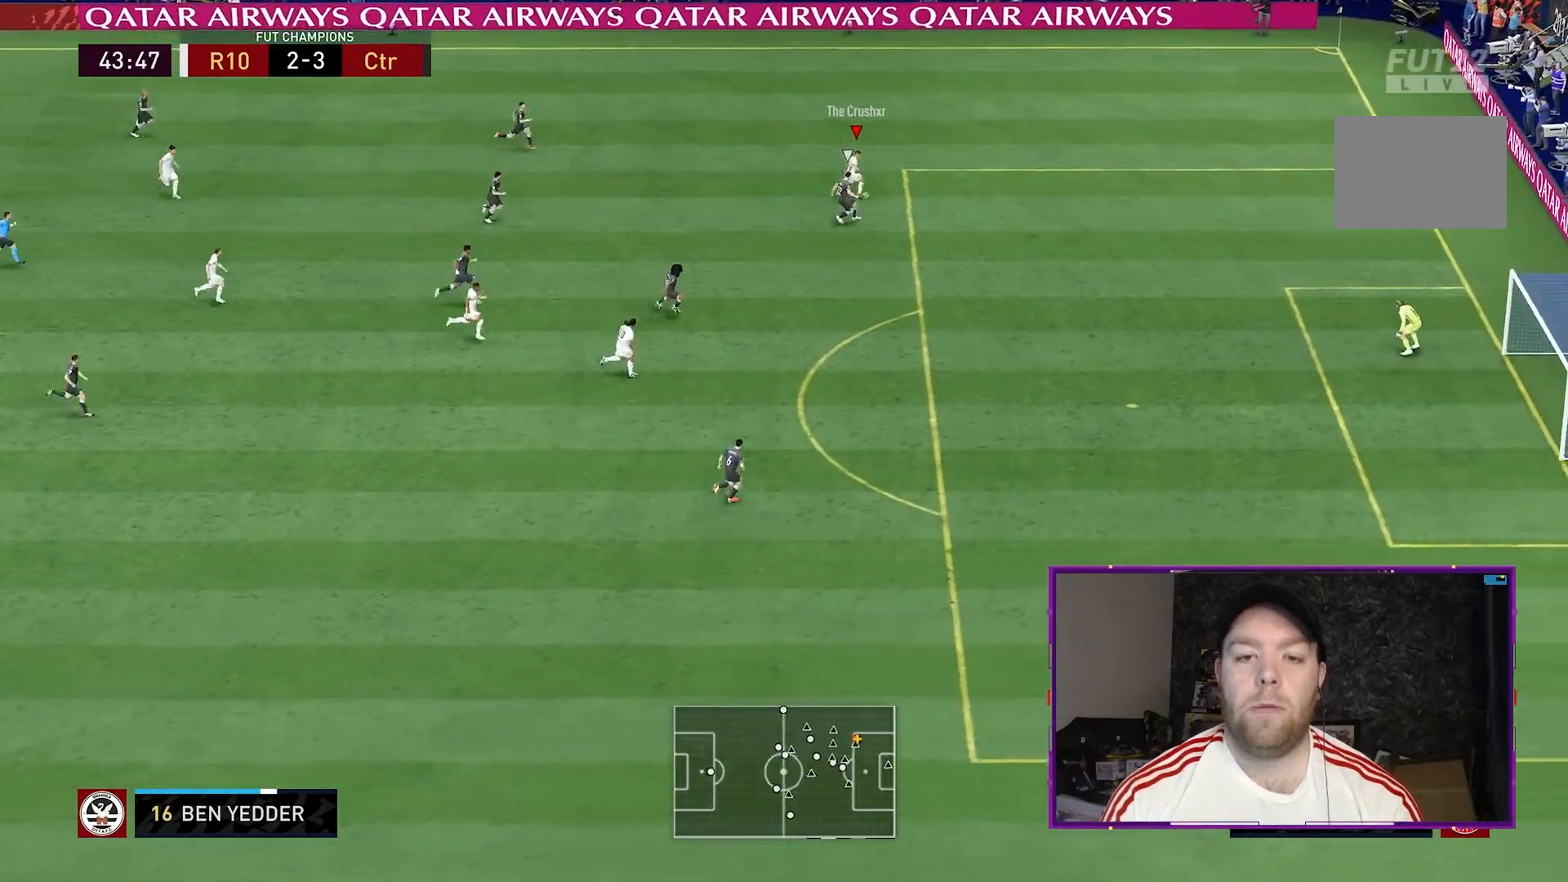
{"dt_ms": 500, "buttons": ["R2"], "left_stick": "down-right", "right_stick": "center", "events": []}
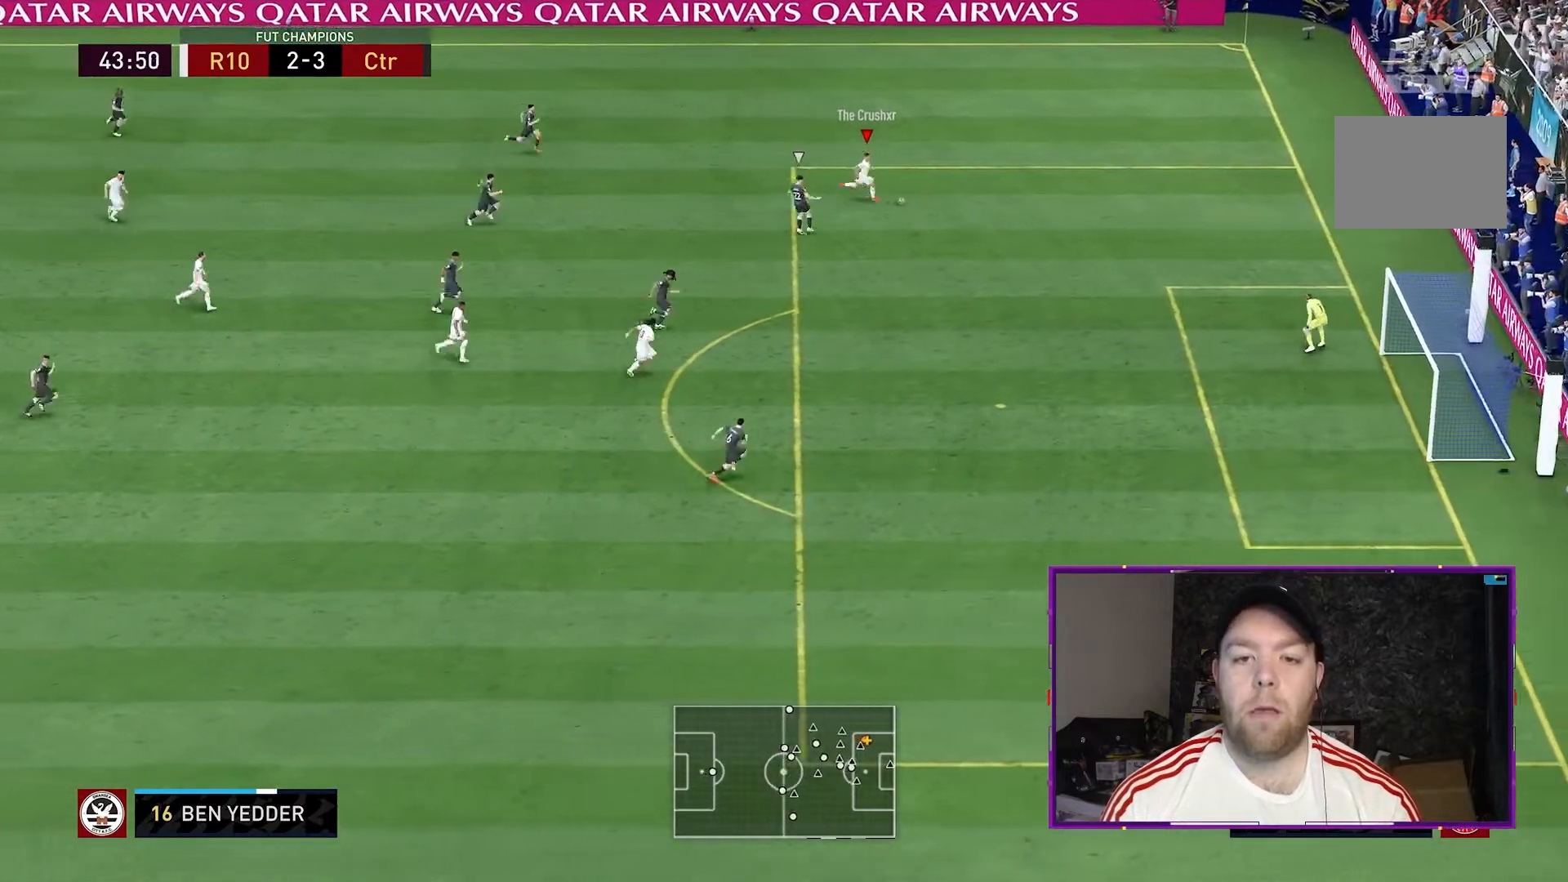
{"dt_ms": 500, "buttons": ["A"], "left_stick": "down", "right_stick": "center", "events": [[67, "R2", "up"], [100, "left_stick", "down"], [467, "A", "down"]]}
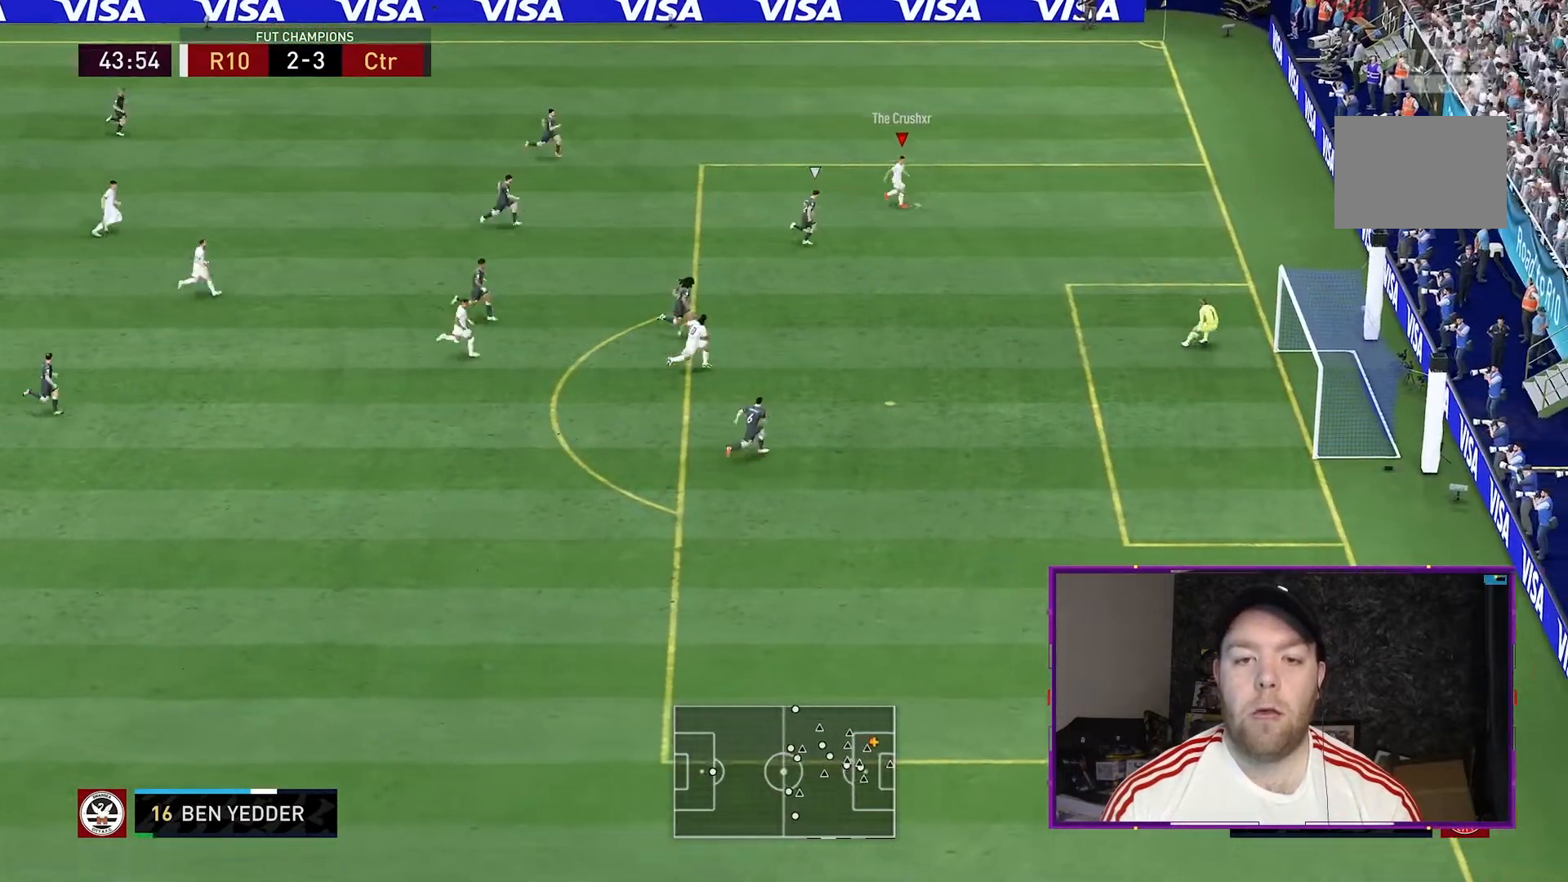
{"dt_ms": 500, "buttons": [], "left_stick": "down", "right_stick": "center", "events": [[167, "A", "up"]]}
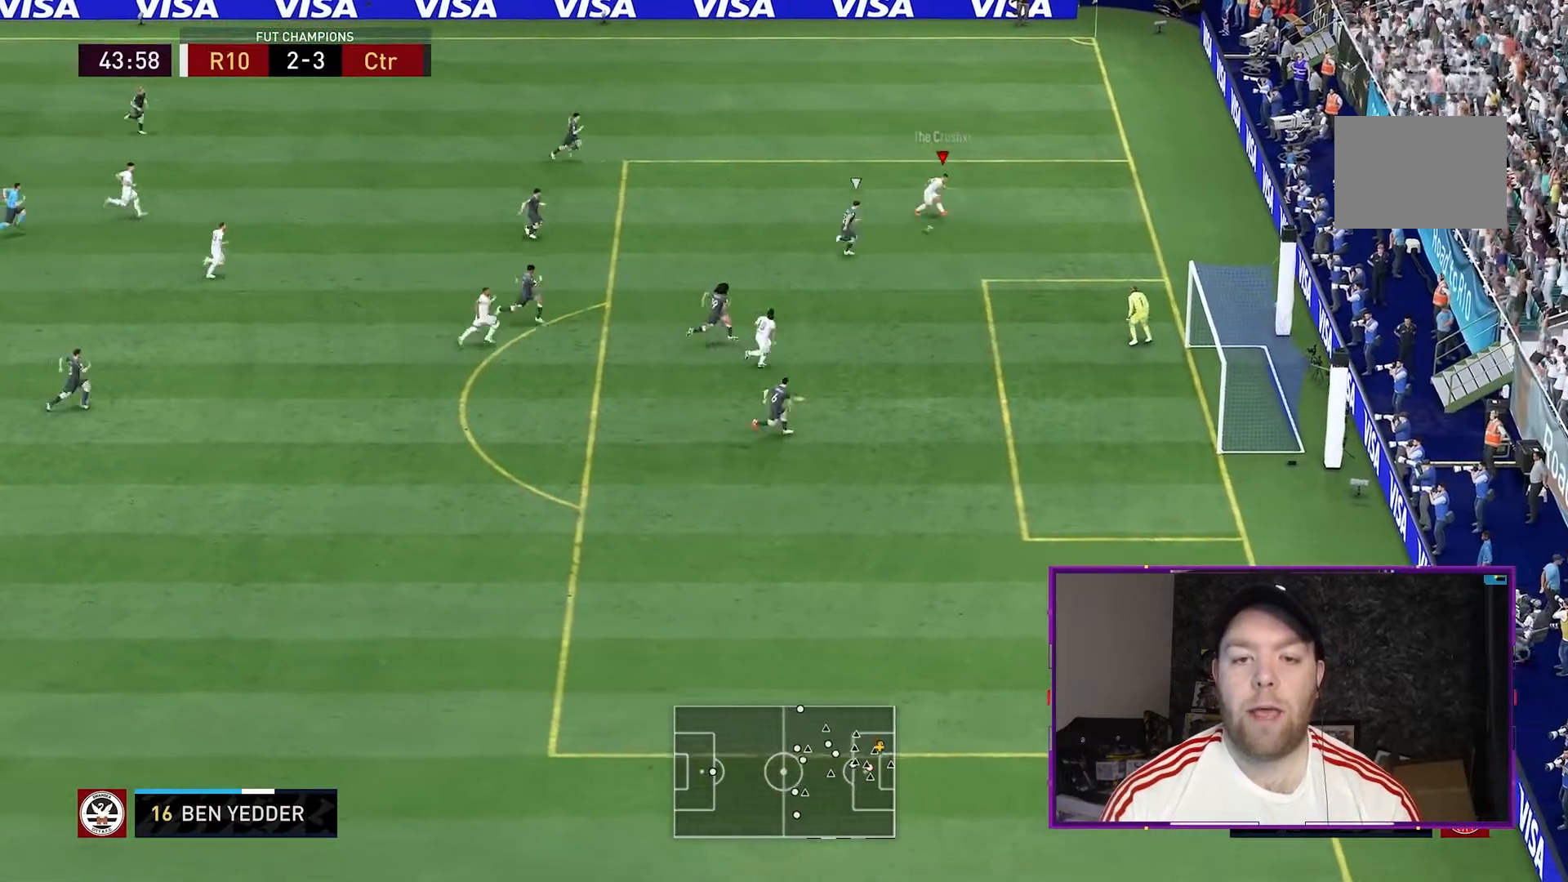
{"dt_ms": 500, "buttons": [], "left_stick": "down-right", "right_stick": "center", "events": [[233, "left_stick", "down-right"]]}
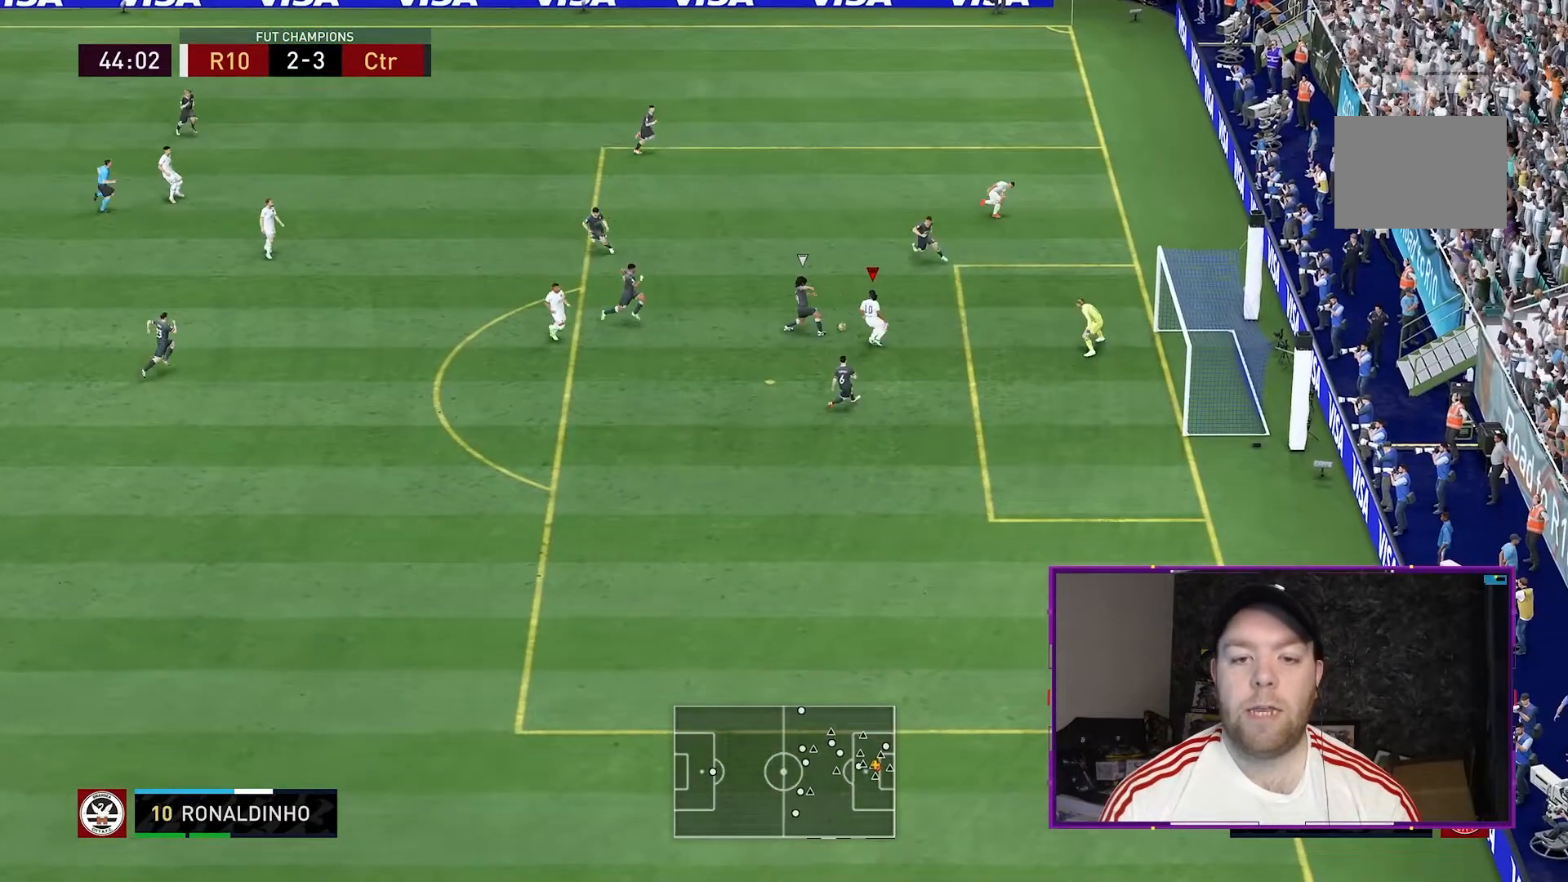
{"dt_ms": 500, "buttons": [], "left_stick": "center", "right_stick": "center", "events": [[433, "left_stick", "center"]]}
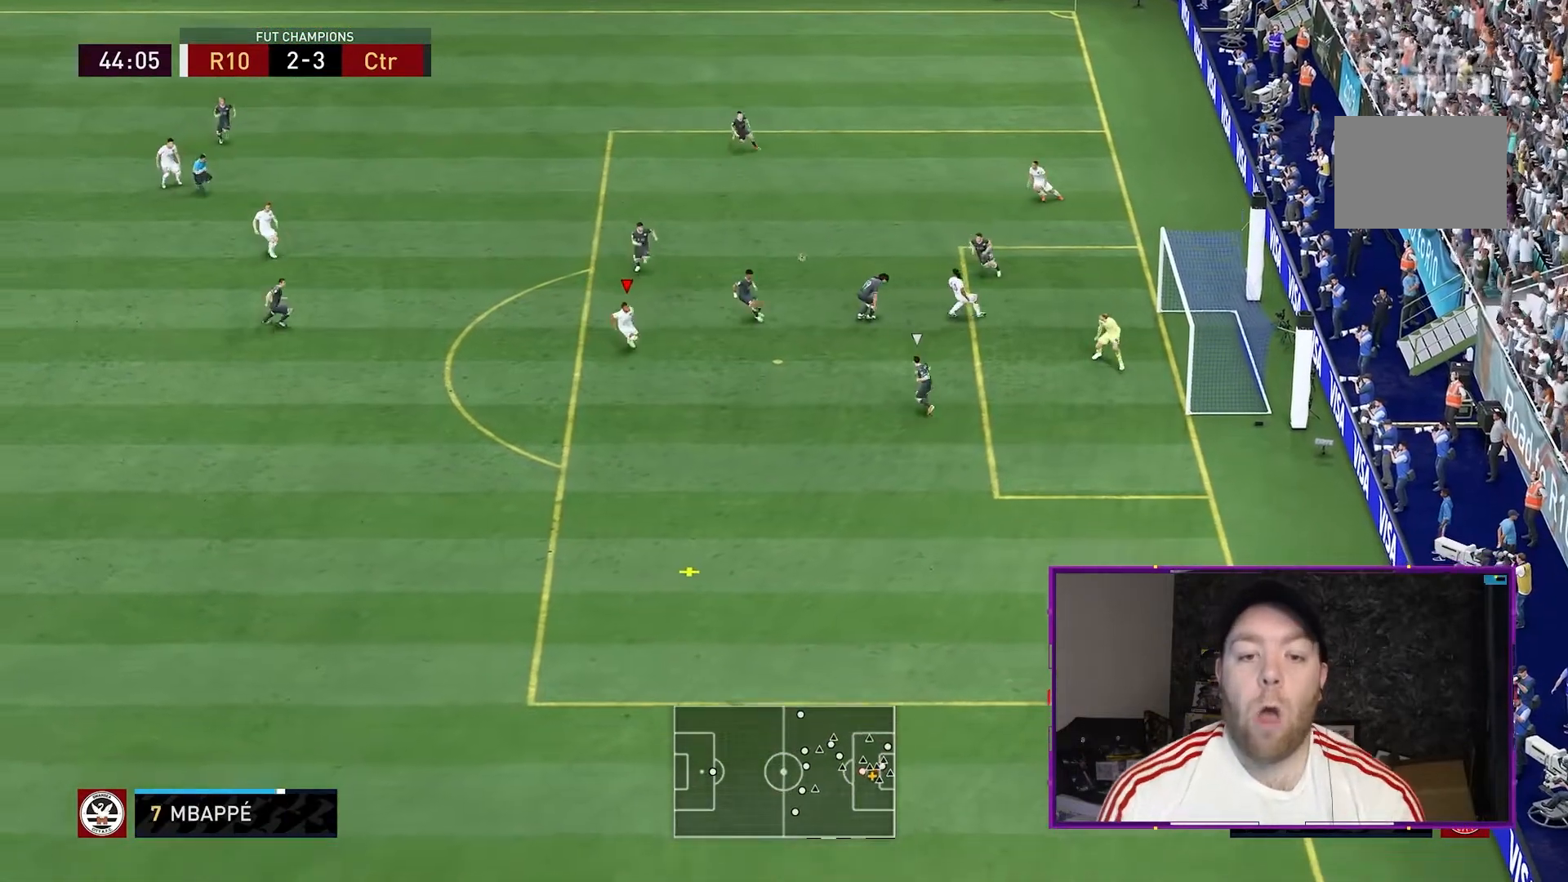
{"dt_ms": 500, "buttons": ["R2"], "left_stick": "down", "right_stick": "center", "events": [[33, "L2", "down"], [100, "left_stick", "down"], [200, "R2", "down"], [300, "L2", "up"]]}
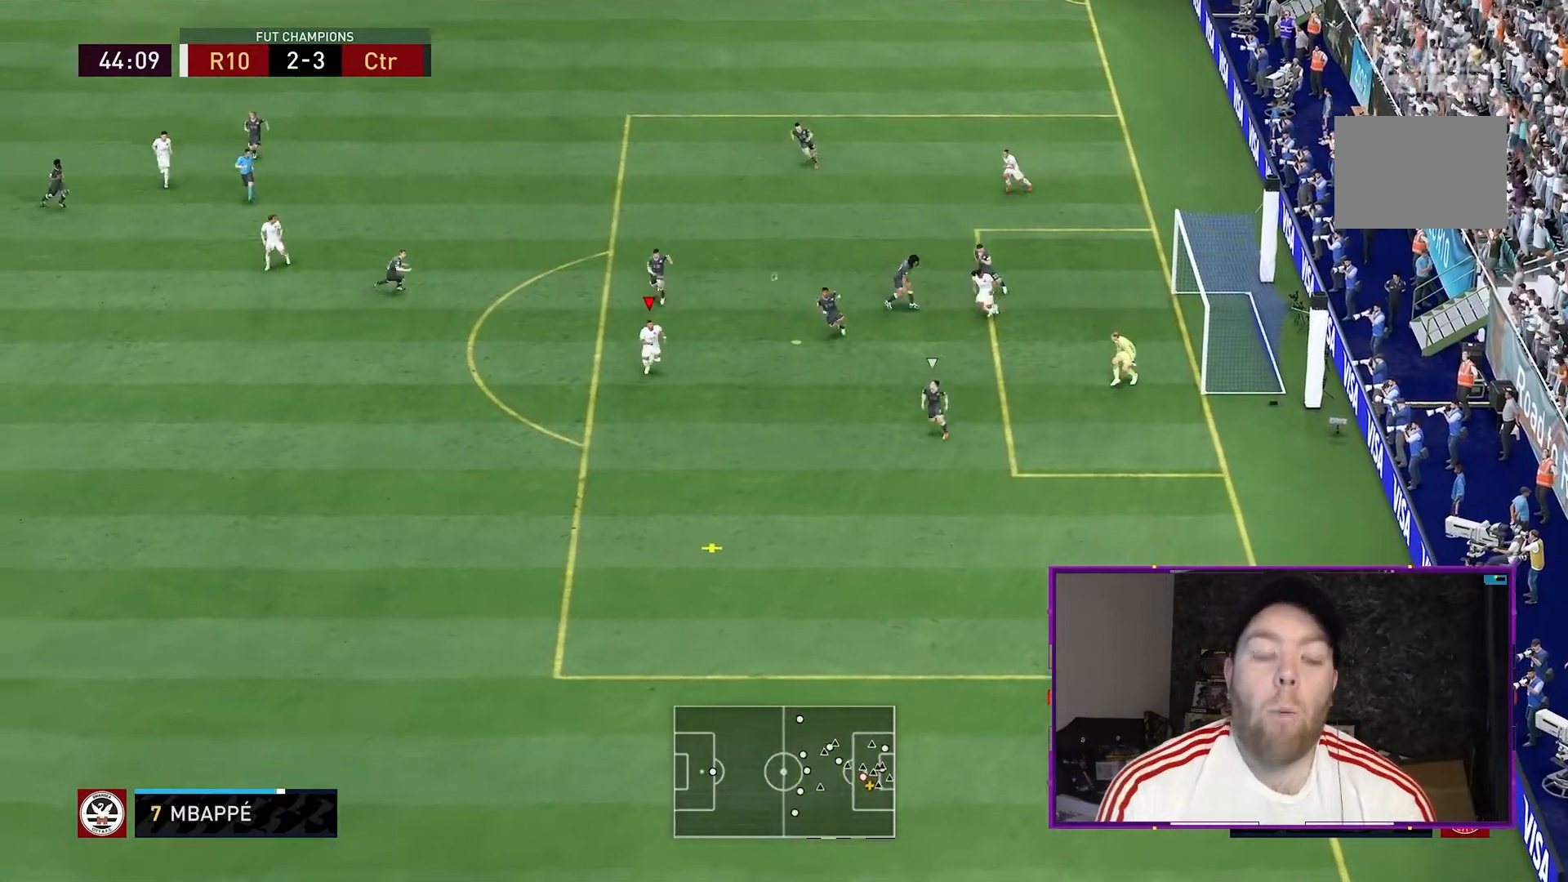
{"dt_ms": 500, "buttons": ["R2"], "left_stick": "down", "right_stick": "center", "events": []}
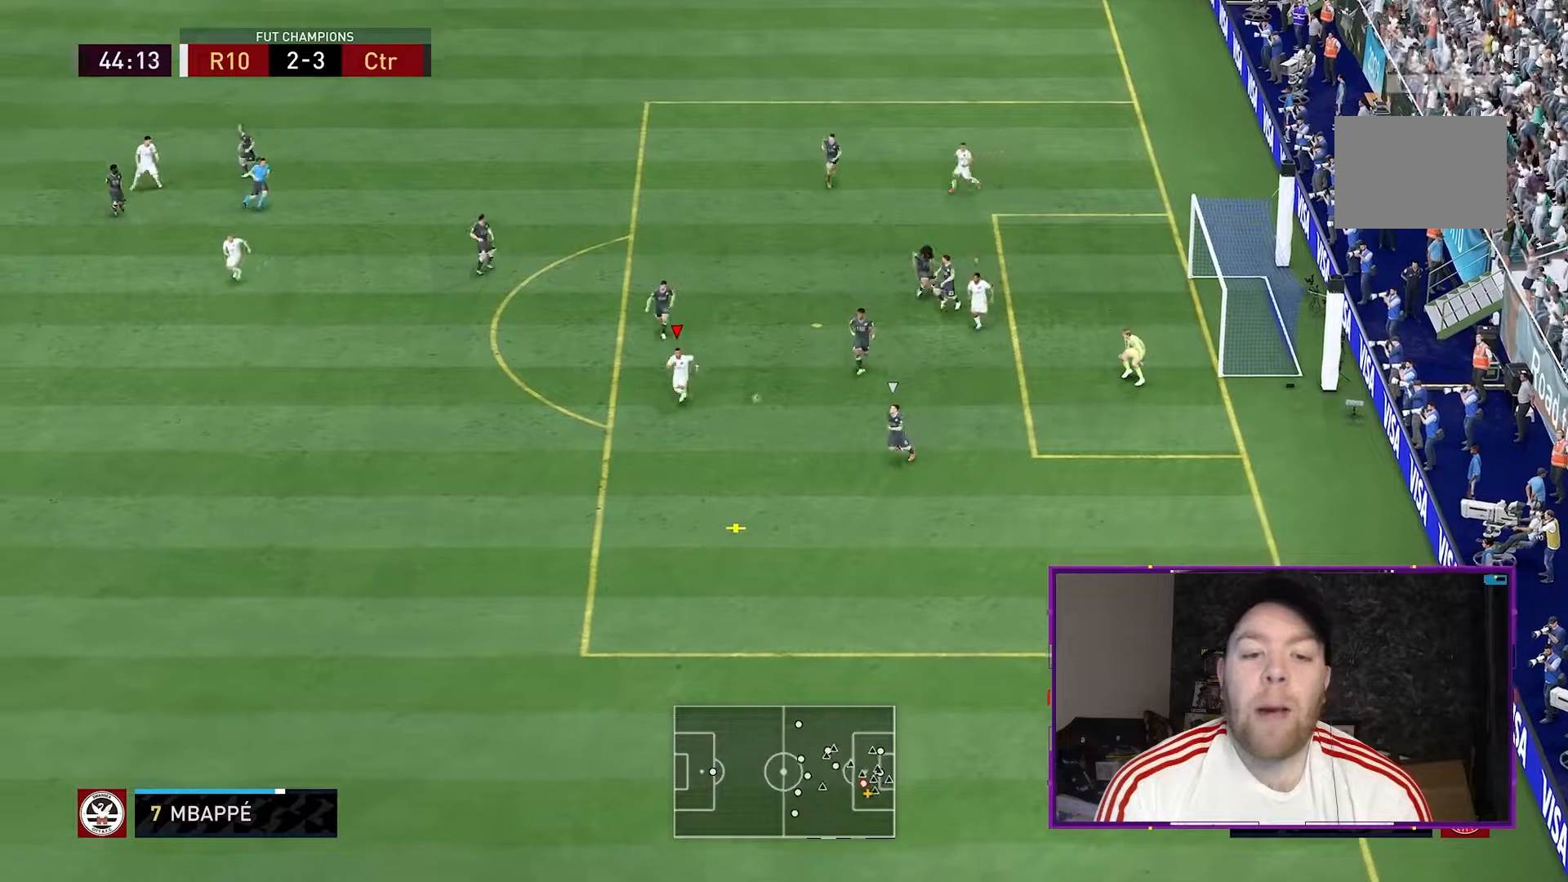
{"dt_ms": 500, "buttons": ["R2"], "left_stick": "down", "right_stick": "center", "events": []}
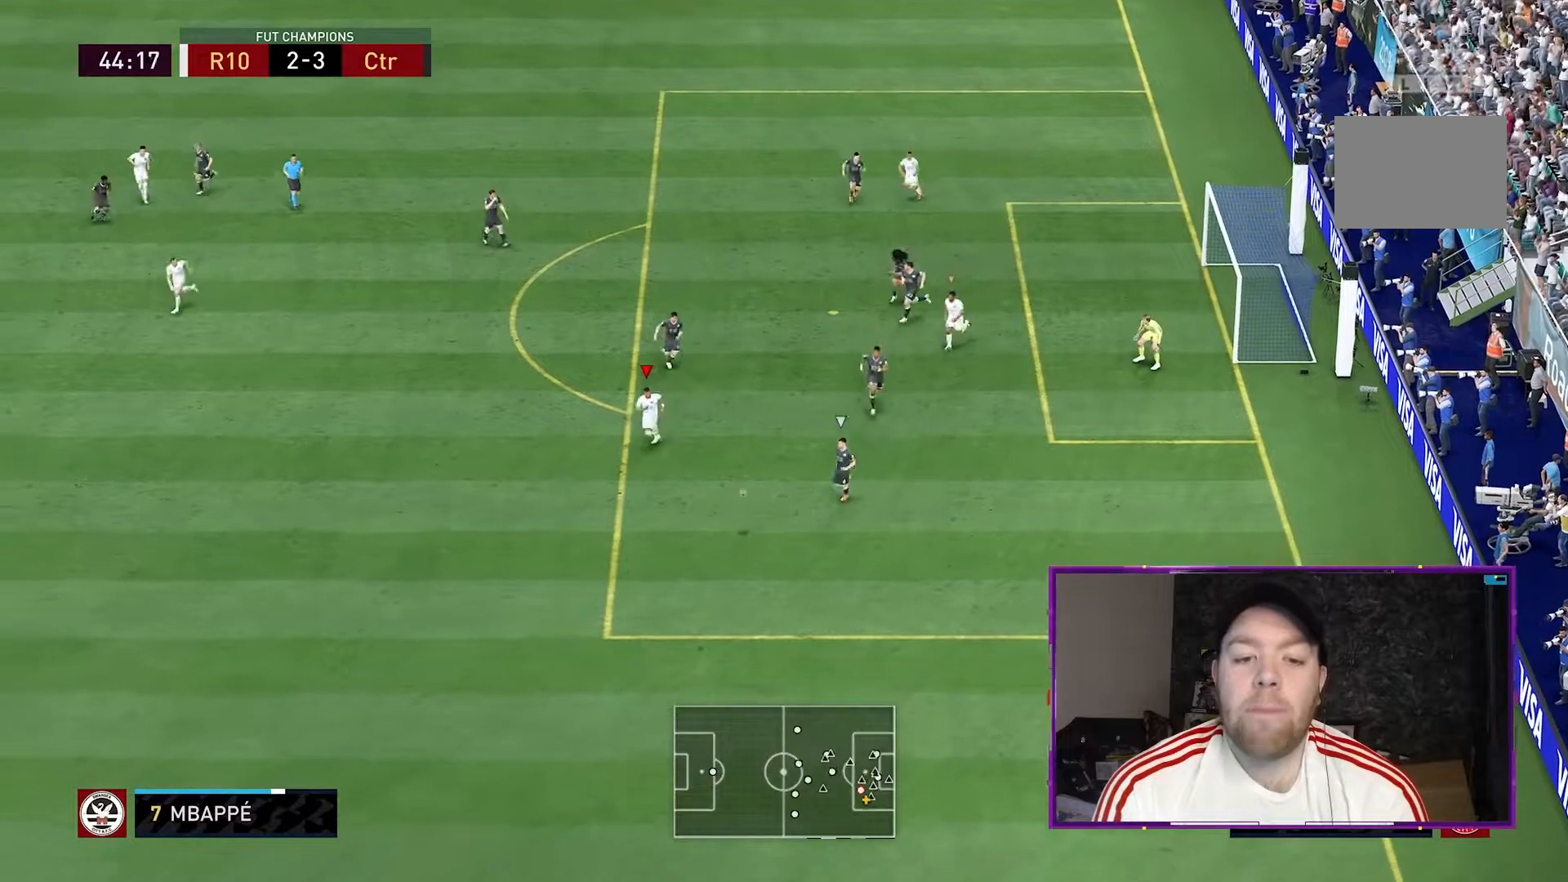
{"dt_ms": 500, "buttons": [], "left_stick": "down", "right_stick": "center", "events": [[367, "R2", "up"]]}
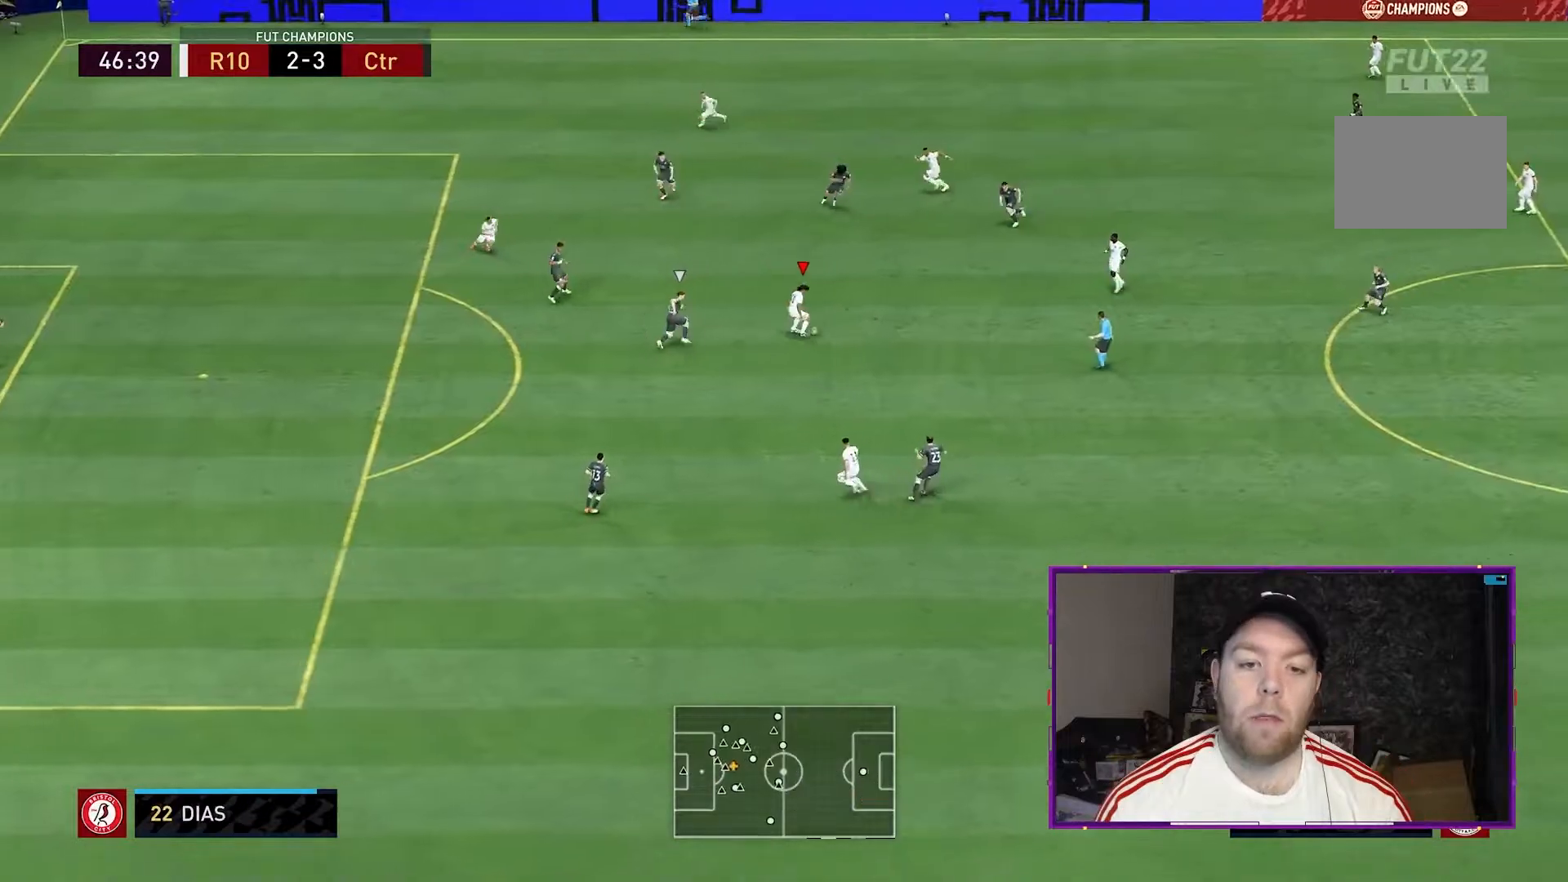
{"dt_ms": 500, "buttons": [], "left_stick": "down", "right_stick": "center", "events": [[33, "left_stick", "down-right"], [200, "left_stick", "down"]]}
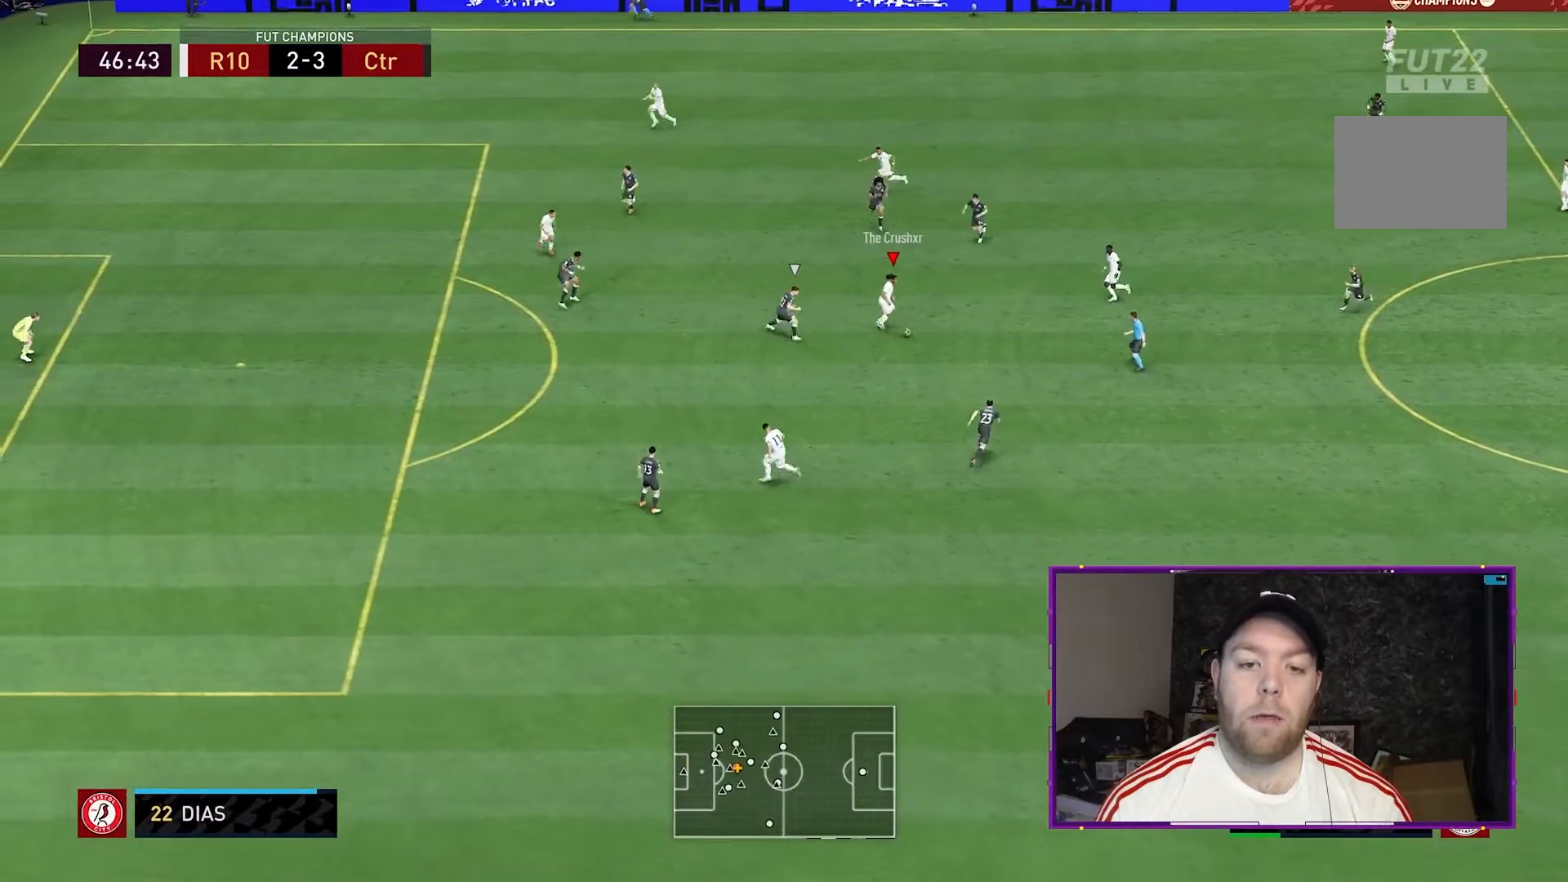
{"dt_ms": 500, "buttons": [], "left_stick": "down-left", "right_stick": "center", "events": [[33, "left_stick", "down-left"]]}
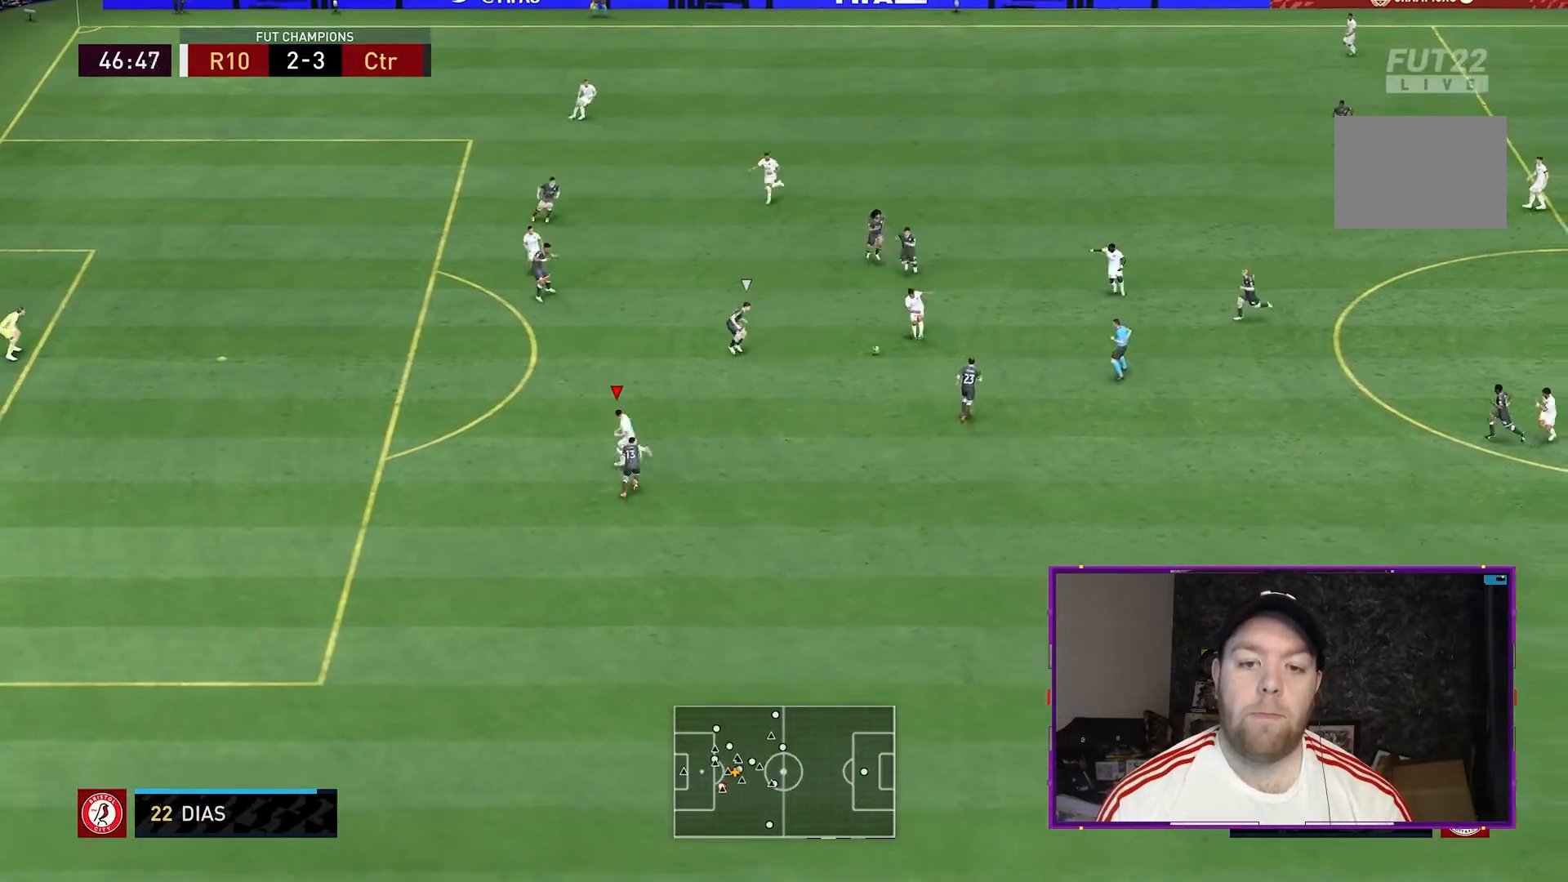
{"dt_ms": 500, "buttons": [], "left_stick": "left", "right_stick": "center", "events": [[400, "left_stick", "left"]]}
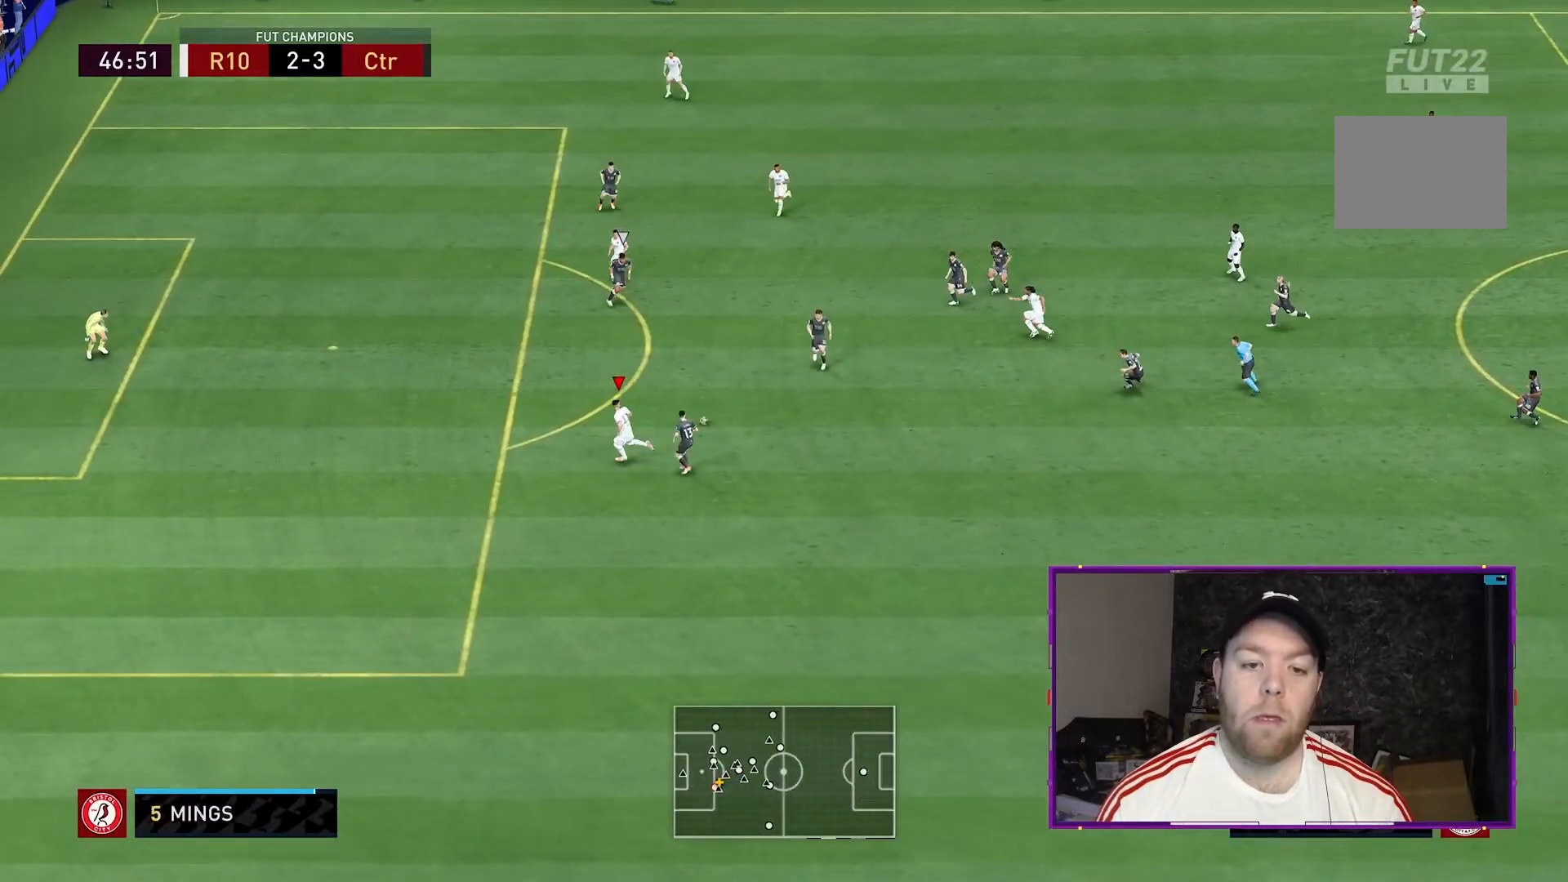
{"dt_ms": 500, "buttons": [], "left_stick": "left", "right_stick": "center", "events": []}
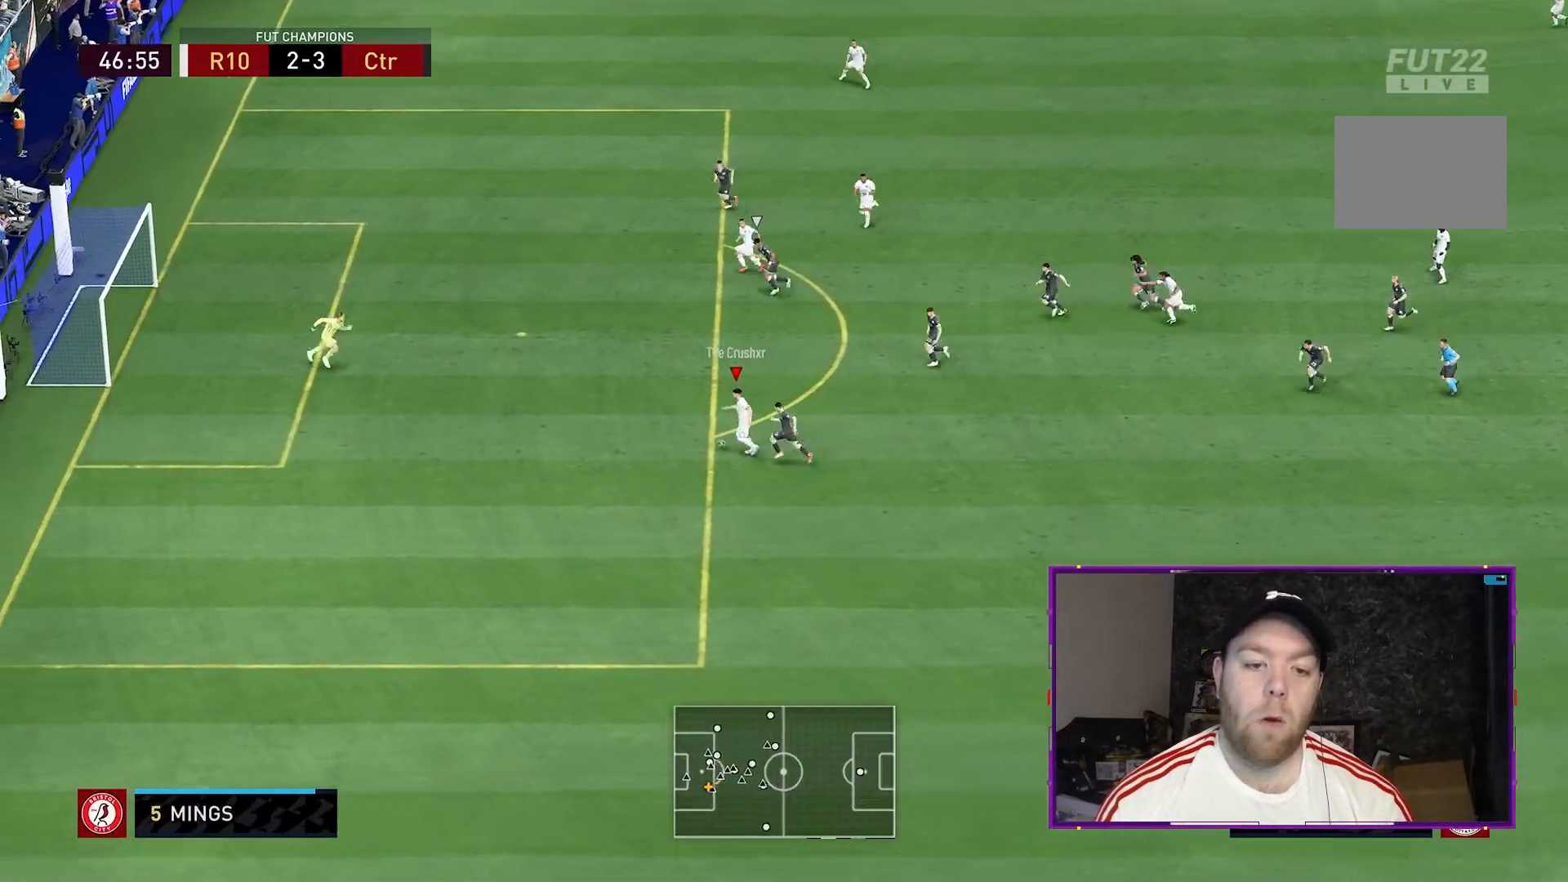
{"dt_ms": 500, "buttons": [], "left_stick": "left", "right_stick": "center", "events": [[233, "B", "down"], [467, "B", "up"]]}
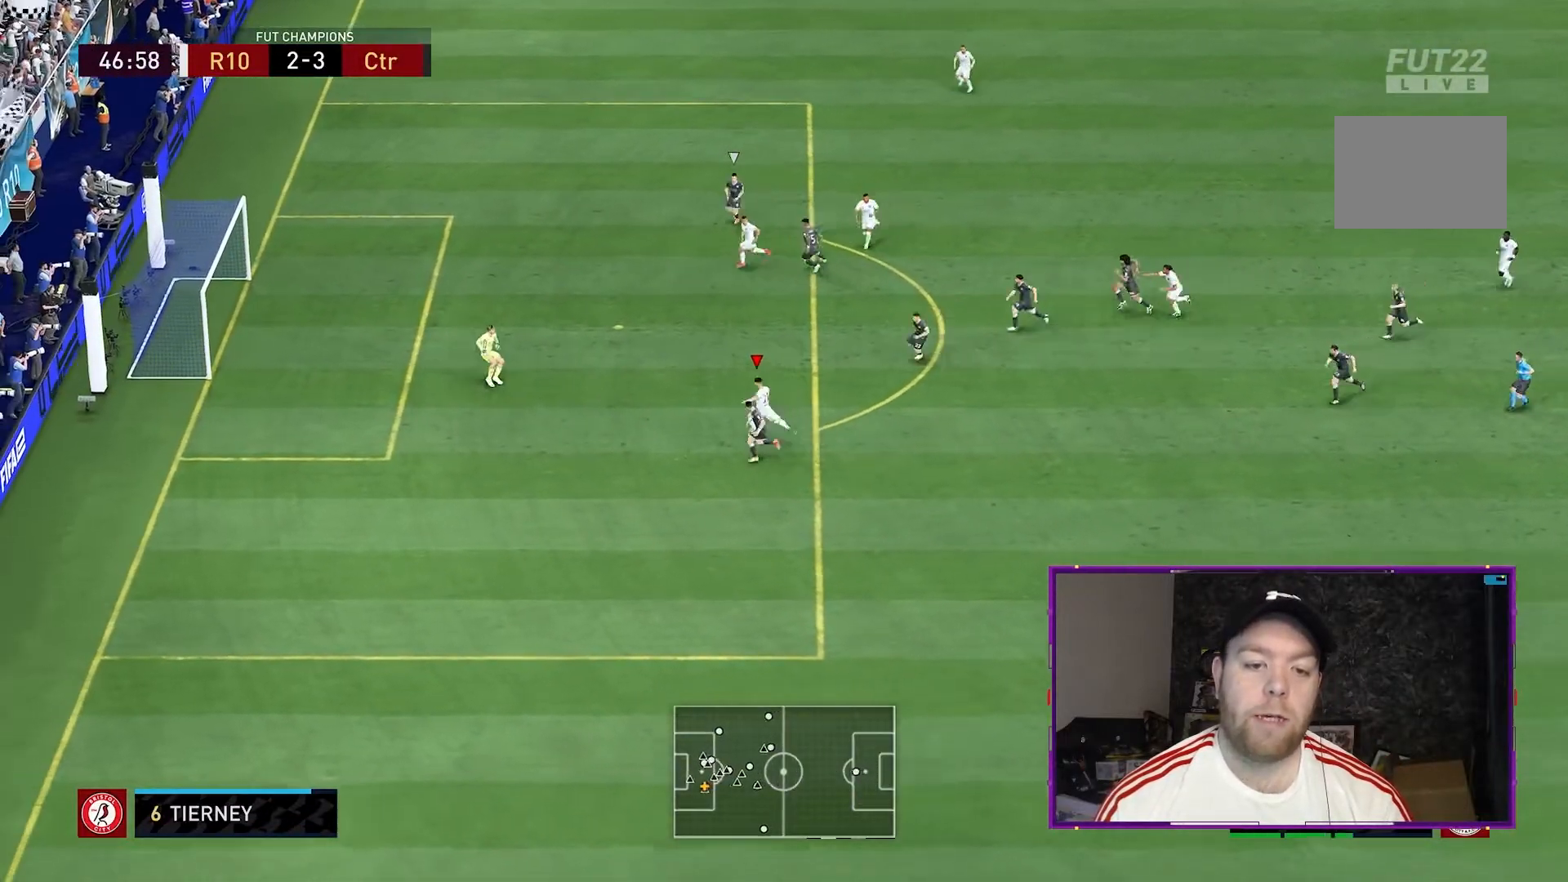
{"dt_ms": 500, "buttons": [], "left_stick": "left", "right_stick": "center", "events": []}